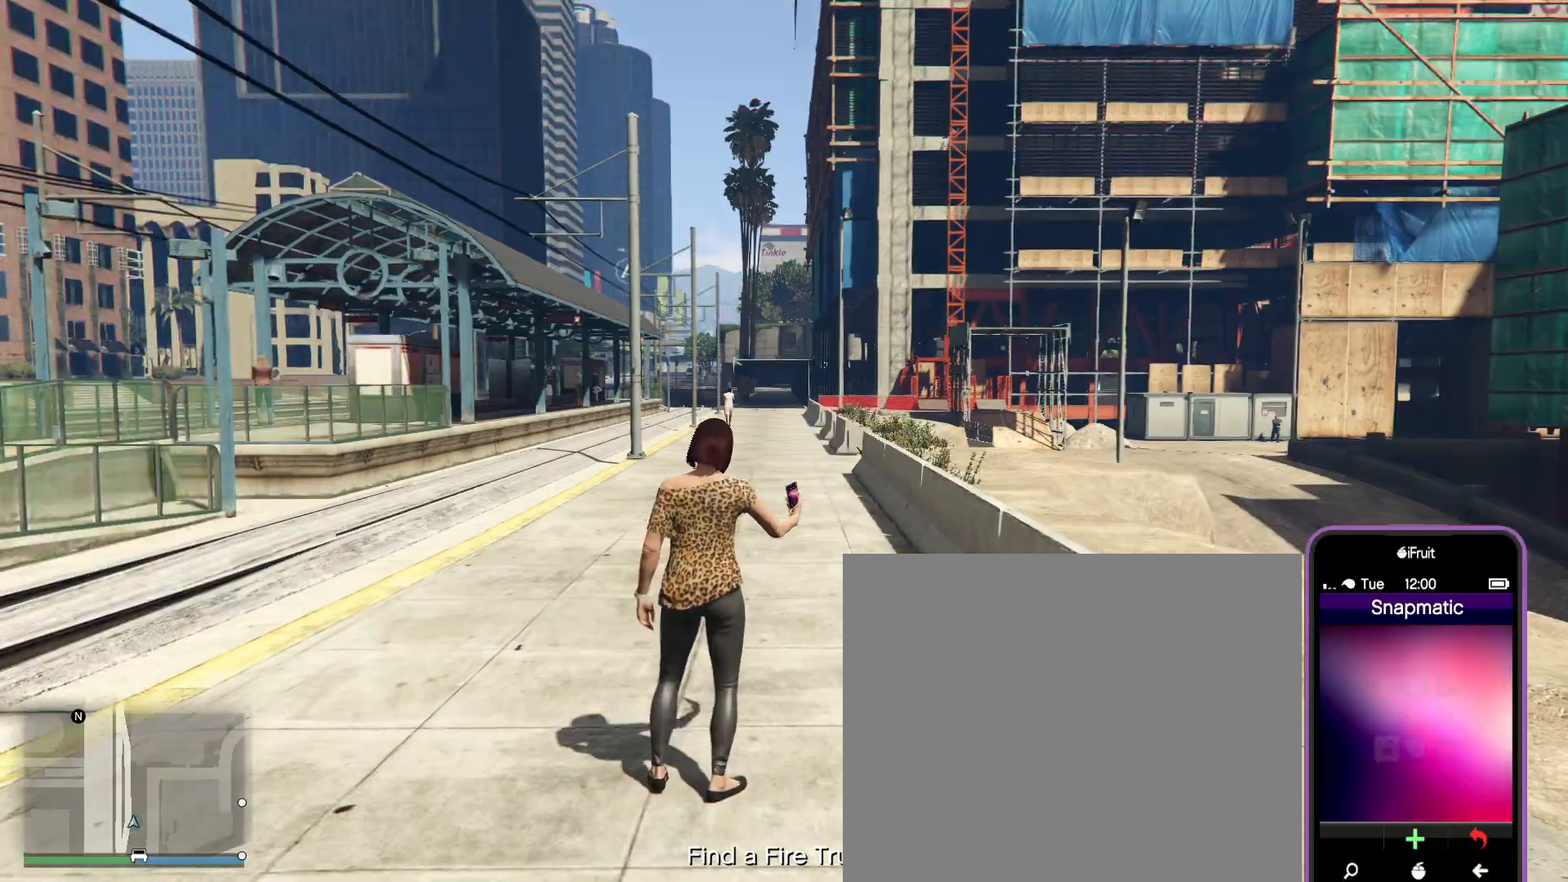
Gameplay with a controller (PlayStation layout); each line is a JSON object with the inputs held at the frame after it. "events" lists button and stick changes between this image and that frame as [ms after this image, input, new state], when the widget could be followed in between.
{"buttons": ["R2"], "left_stick": "up-left", "right_stick": "center", "events": [[367, "left_stick", "up-left"]]}
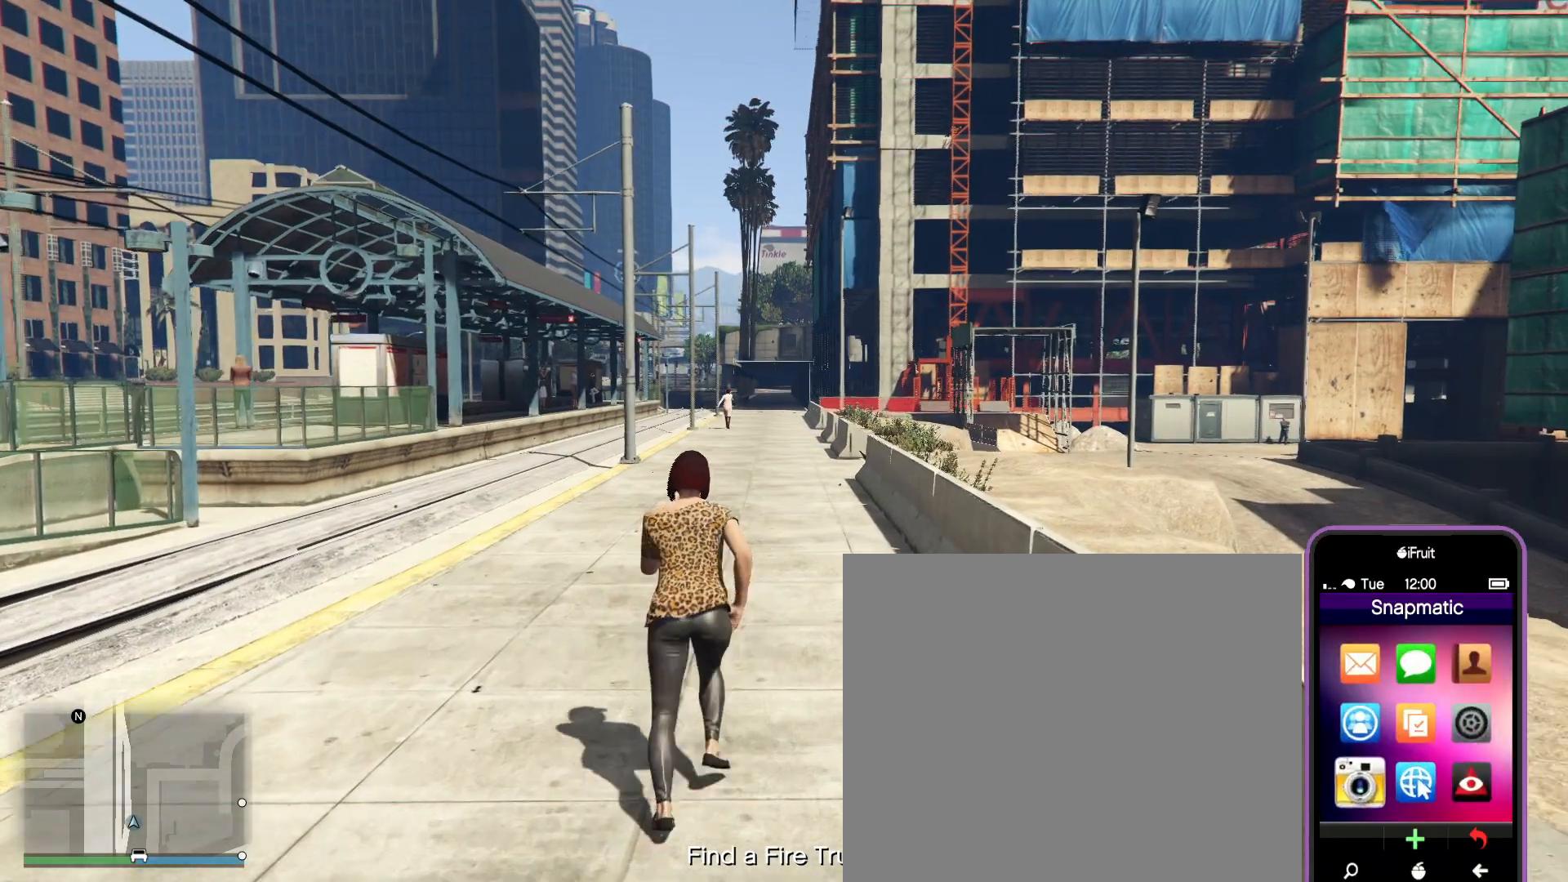
{"buttons": ["R2"], "left_stick": "up", "right_stick": "center", "events": [[233, "left_stick", "up"]]}
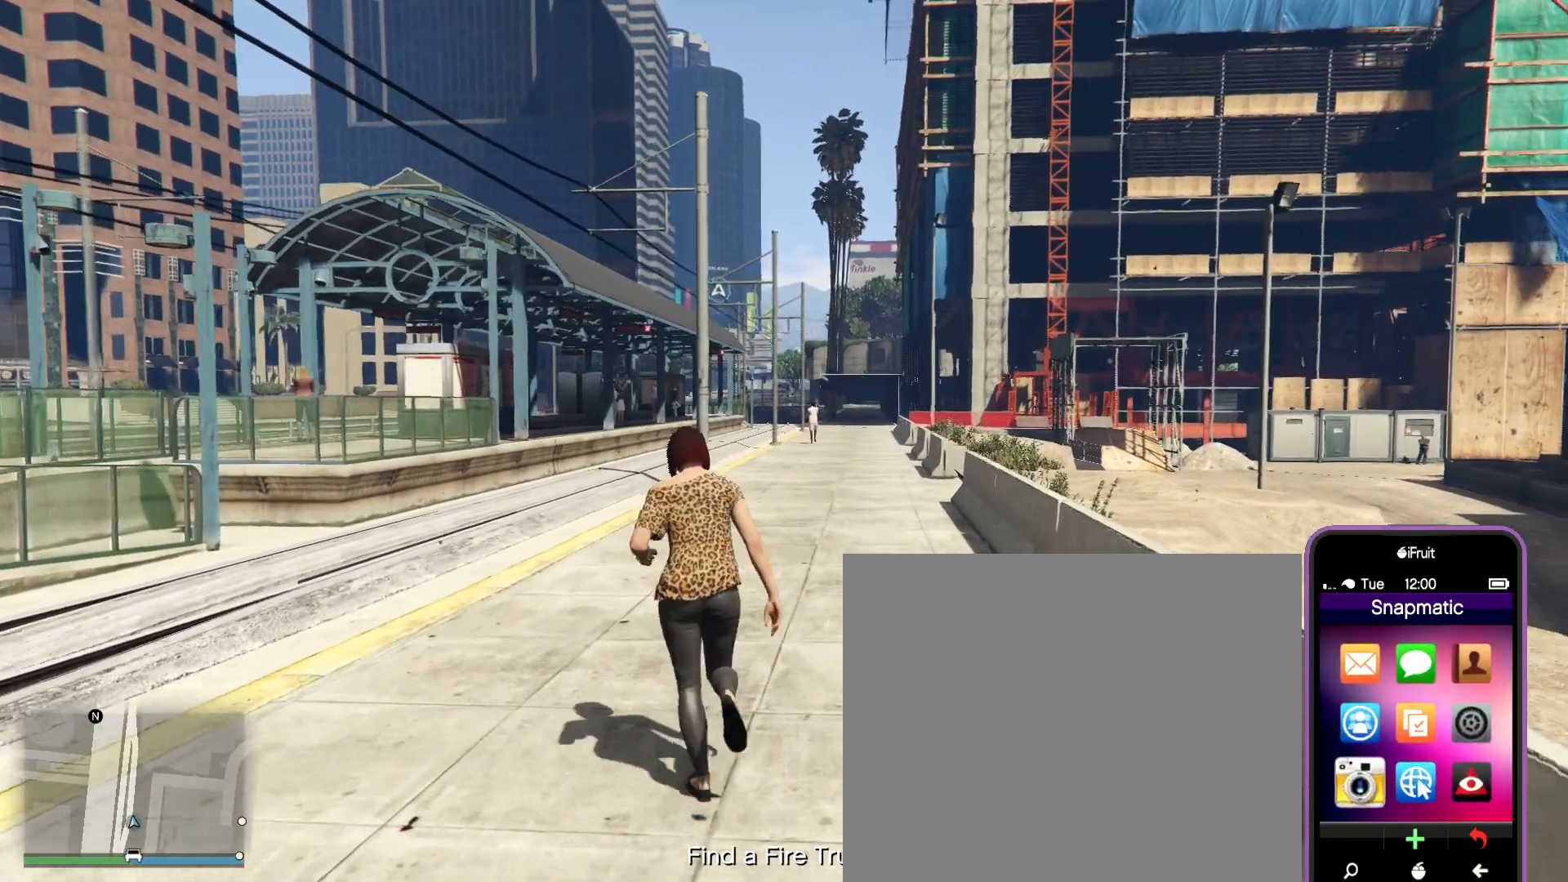
{"buttons": [], "left_stick": "center", "right_stick": "center", "events": [[200, "R2", "up"], [200, "left_stick", "center"]]}
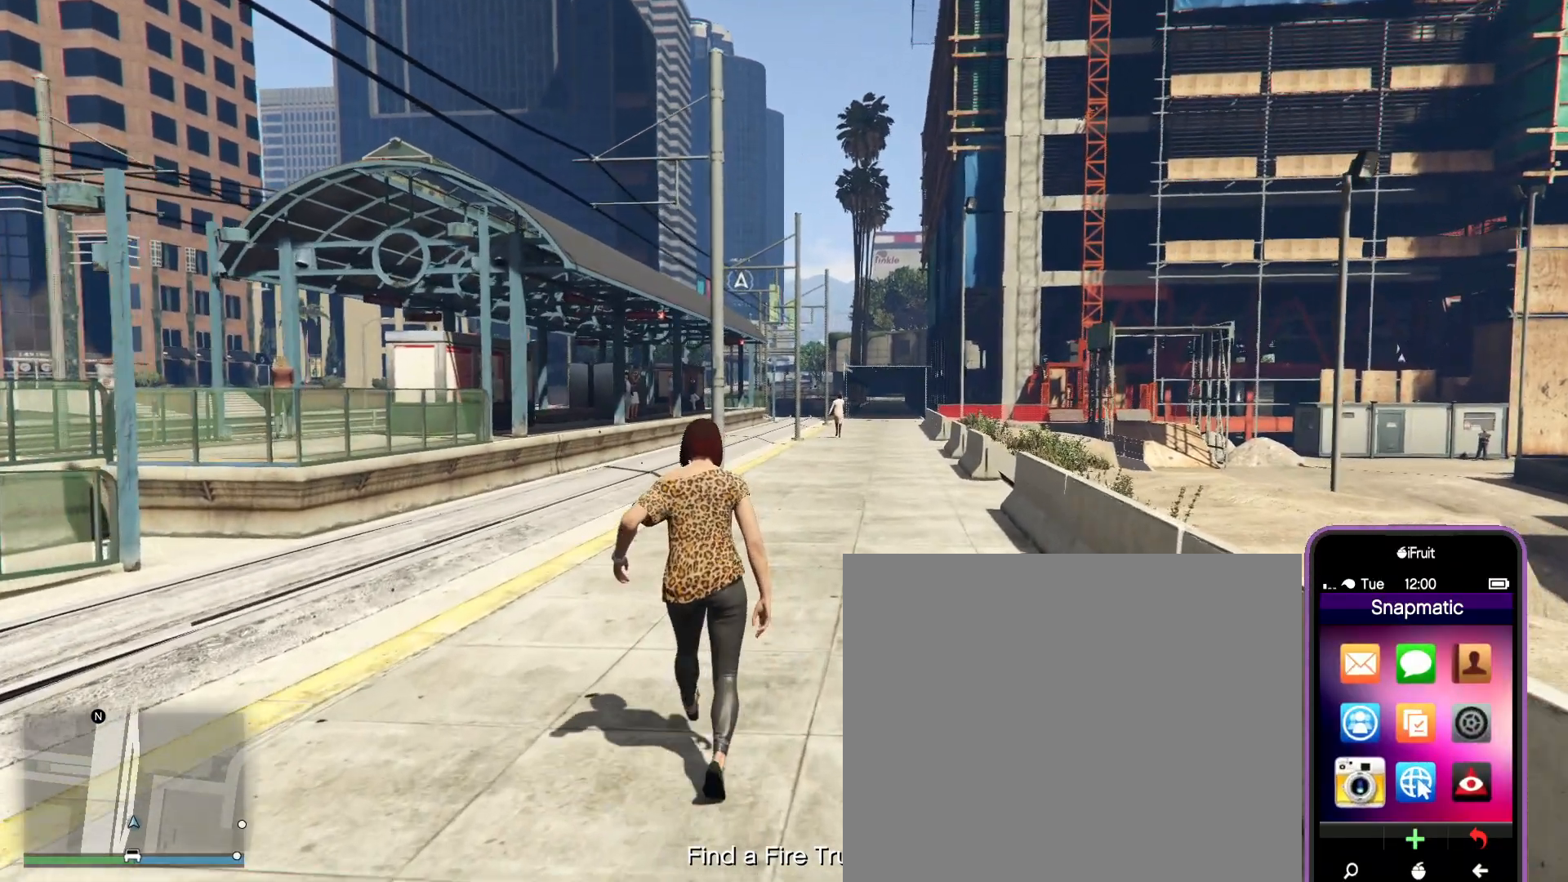
{"buttons": [], "left_stick": "center", "right_stick": "center", "events": []}
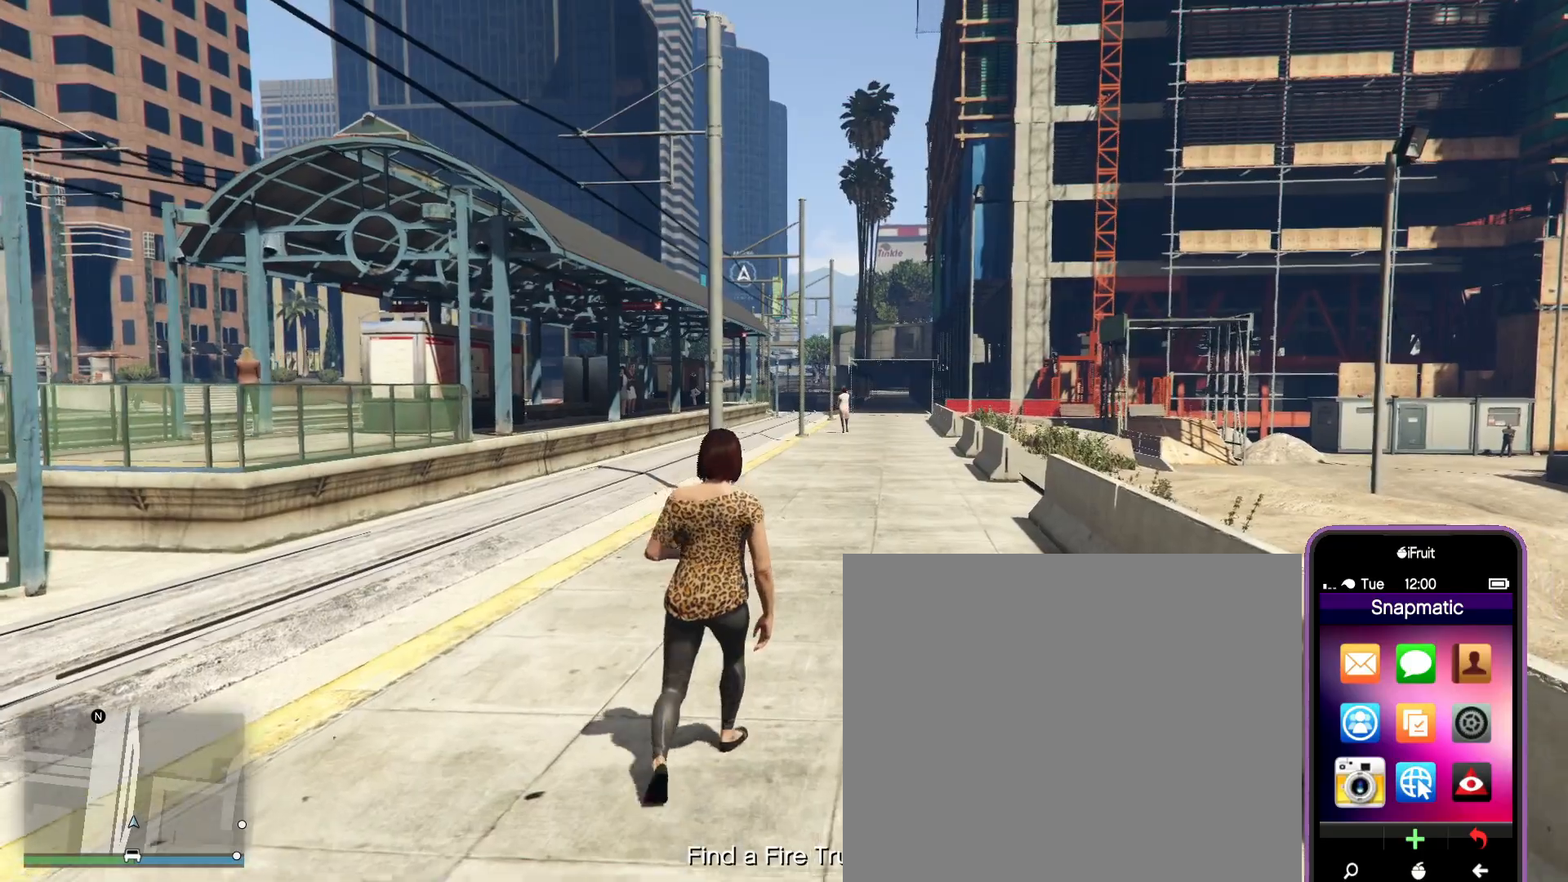
{"buttons": [], "left_stick": "center", "right_stick": "center", "events": []}
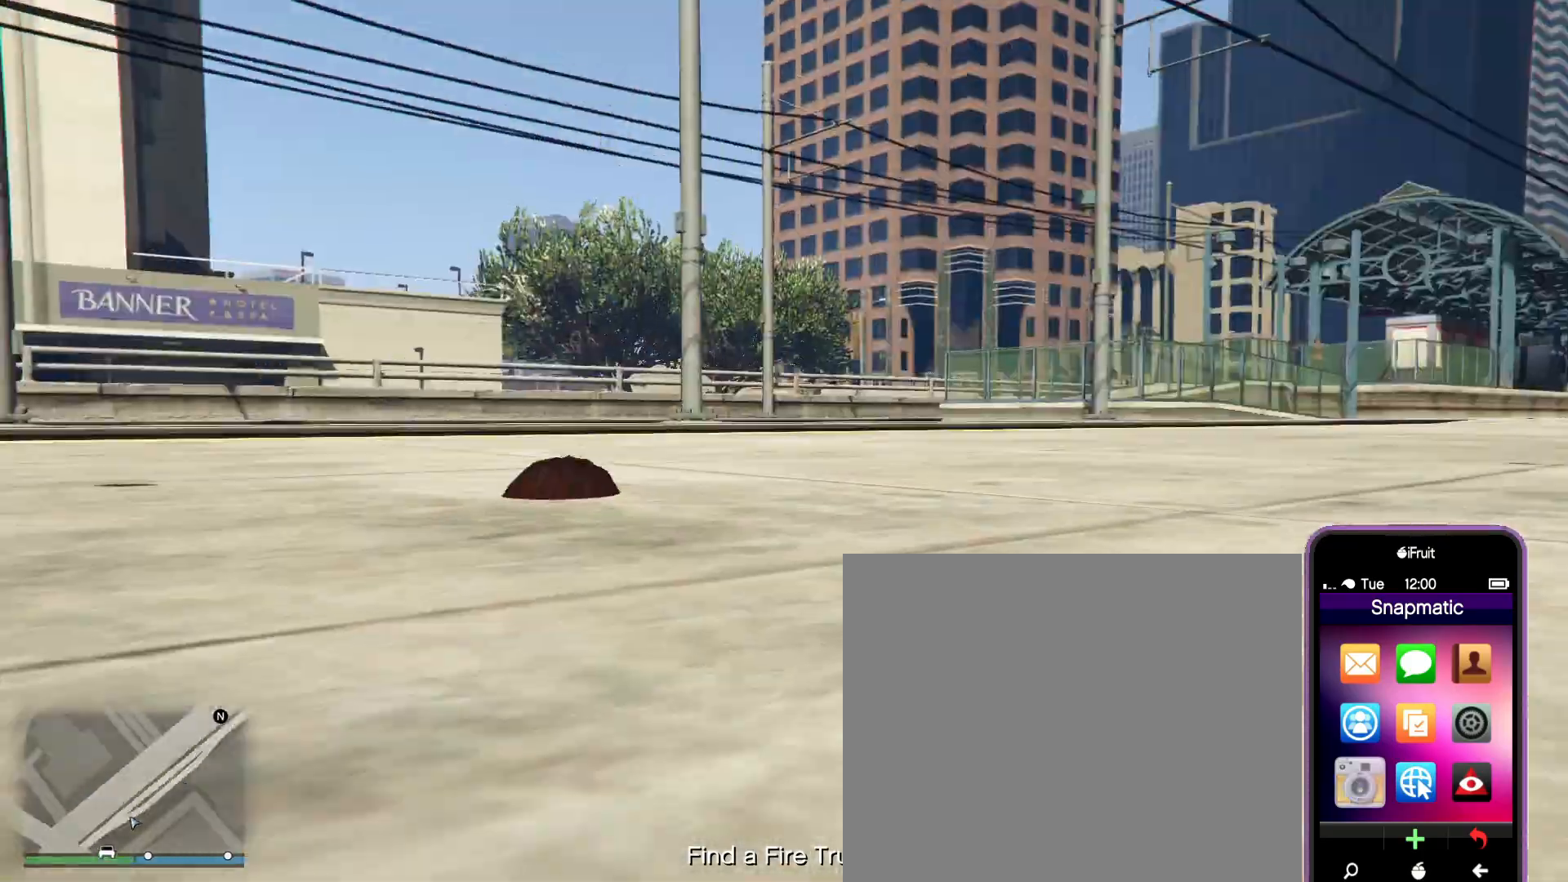
{"buttons": [], "left_stick": "center", "right_stick": "center", "events": []}
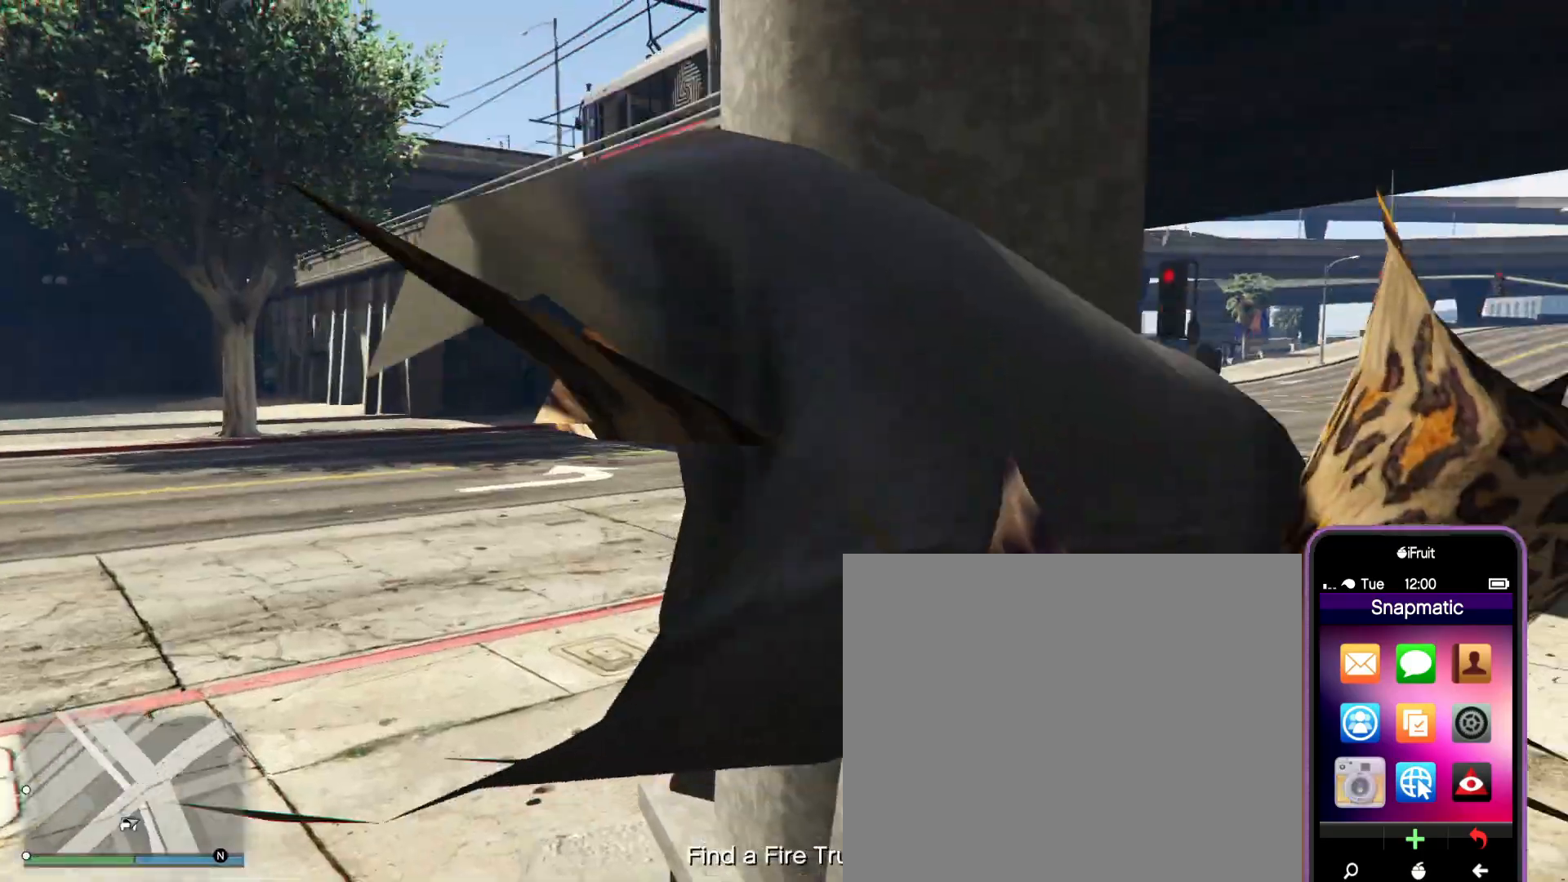
{"buttons": [], "left_stick": "center", "right_stick": "center", "events": []}
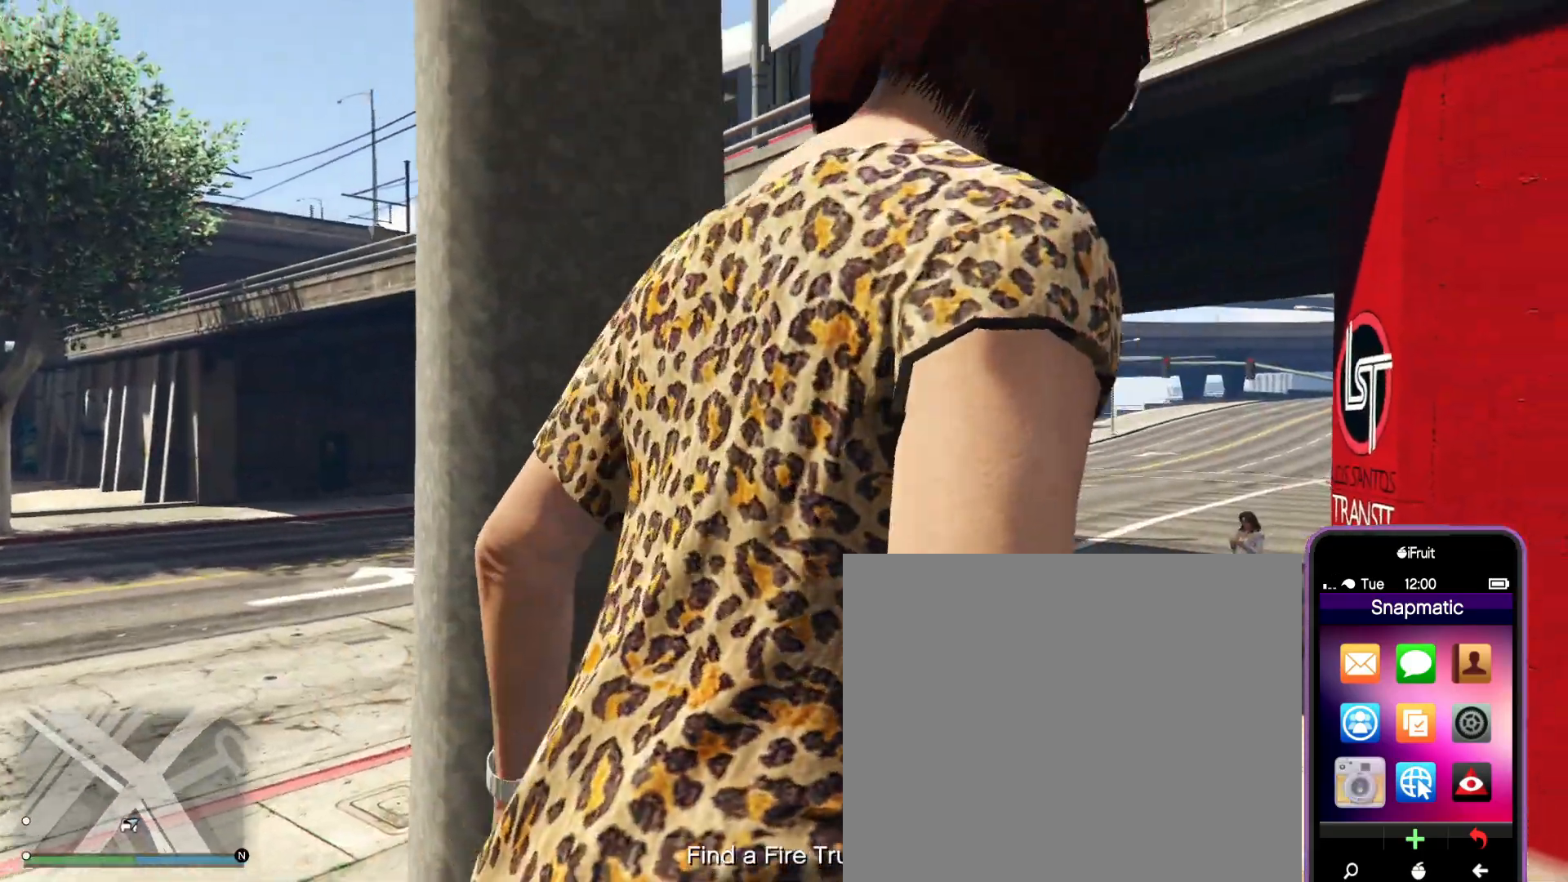
{"buttons": [], "left_stick": "center", "right_stick": "center", "events": [[400, "CIRCLE", "down"], [500, "CIRCLE", "up"]]}
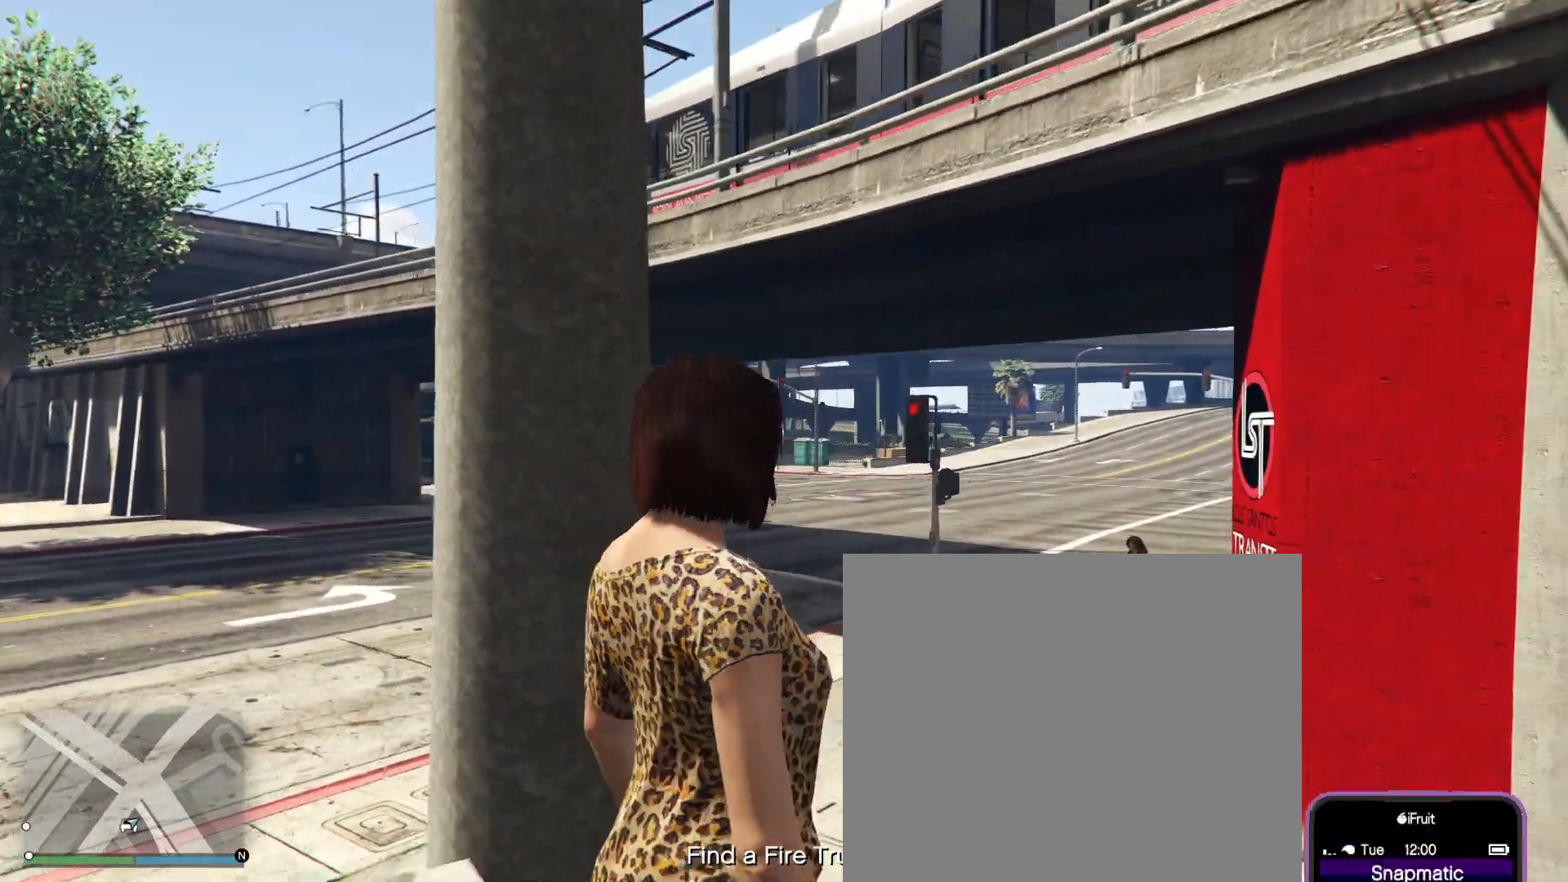
{"buttons": [], "left_stick": "down-left", "right_stick": "center", "events": [[417, "left_stick", "down-left"]]}
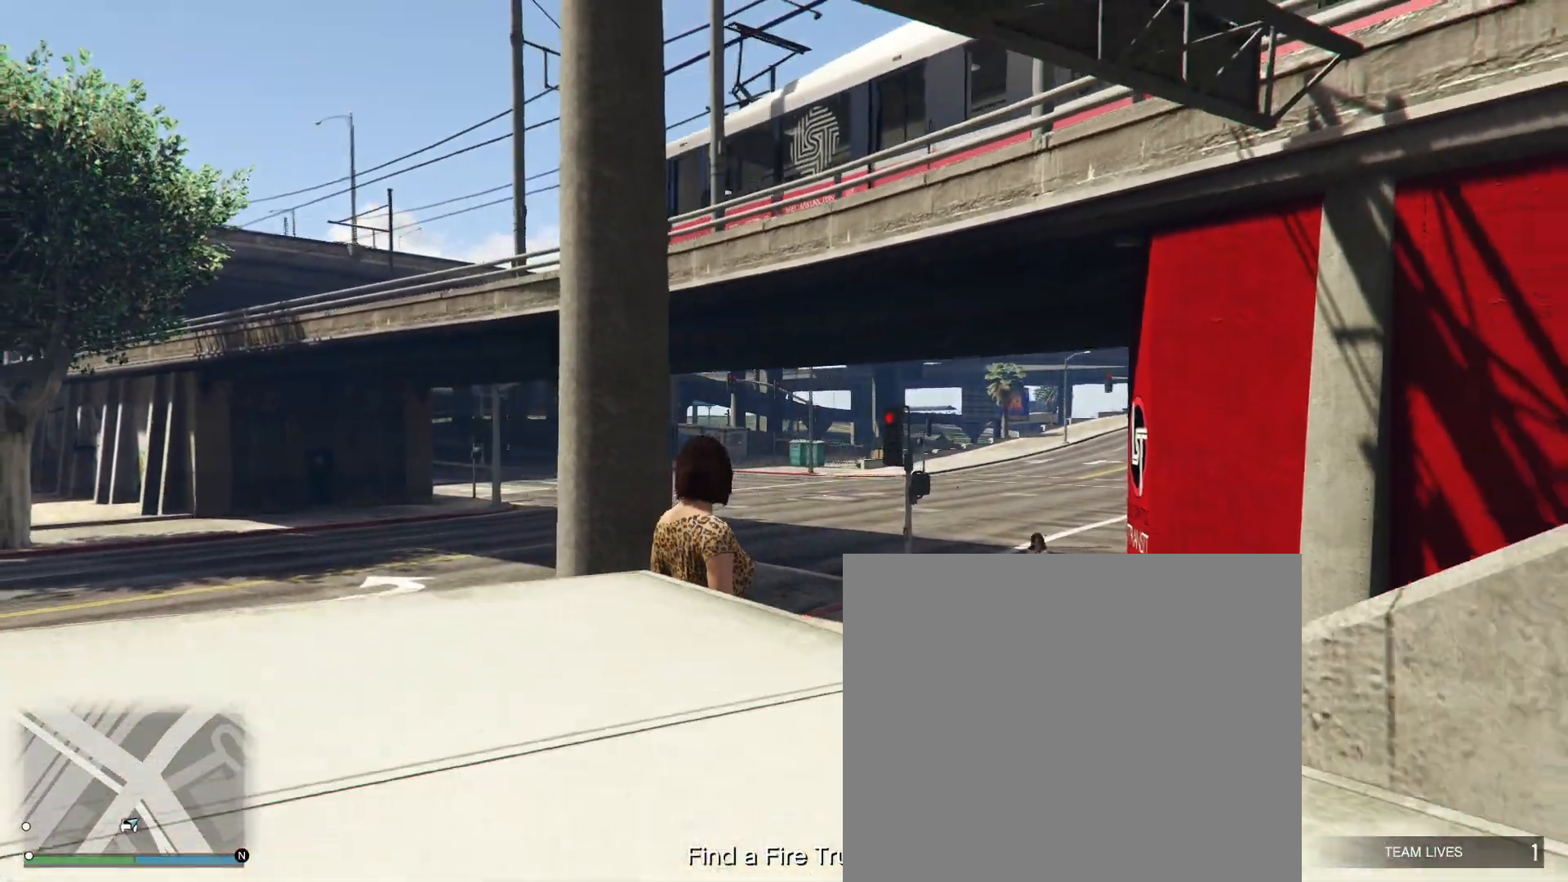
{"buttons": [], "left_stick": "down-left", "right_stick": "right", "events": [[50, "right_stick", "right"]]}
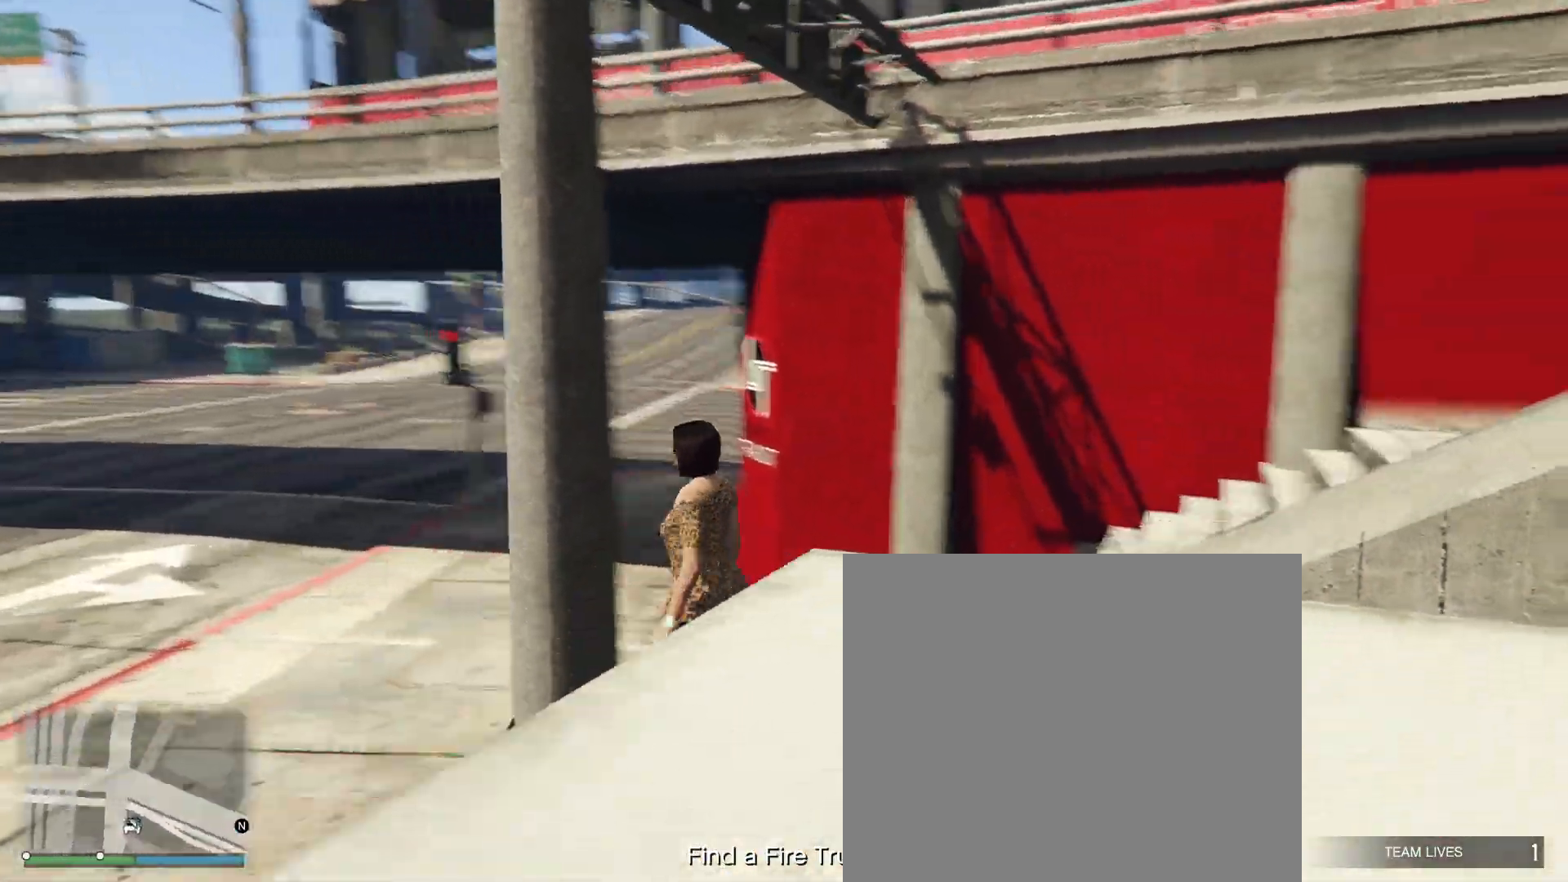
{"buttons": [], "left_stick": "down", "right_stick": "center", "events": [[200, "left_stick", "down"], [317, "right_stick", "center"]]}
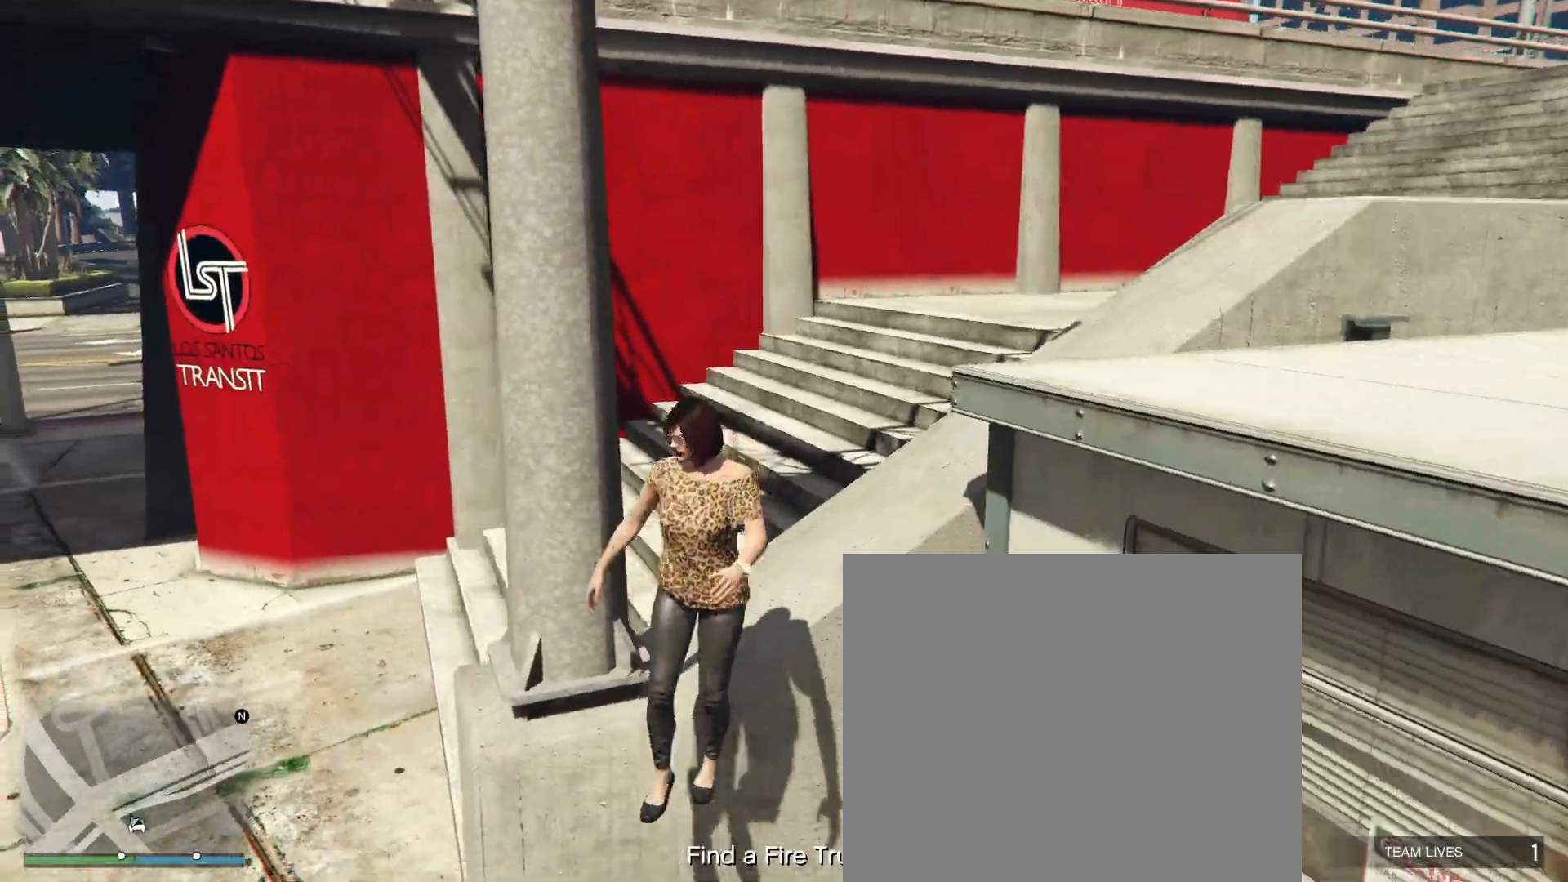
{"buttons": [], "left_stick": "down", "right_stick": "center", "events": []}
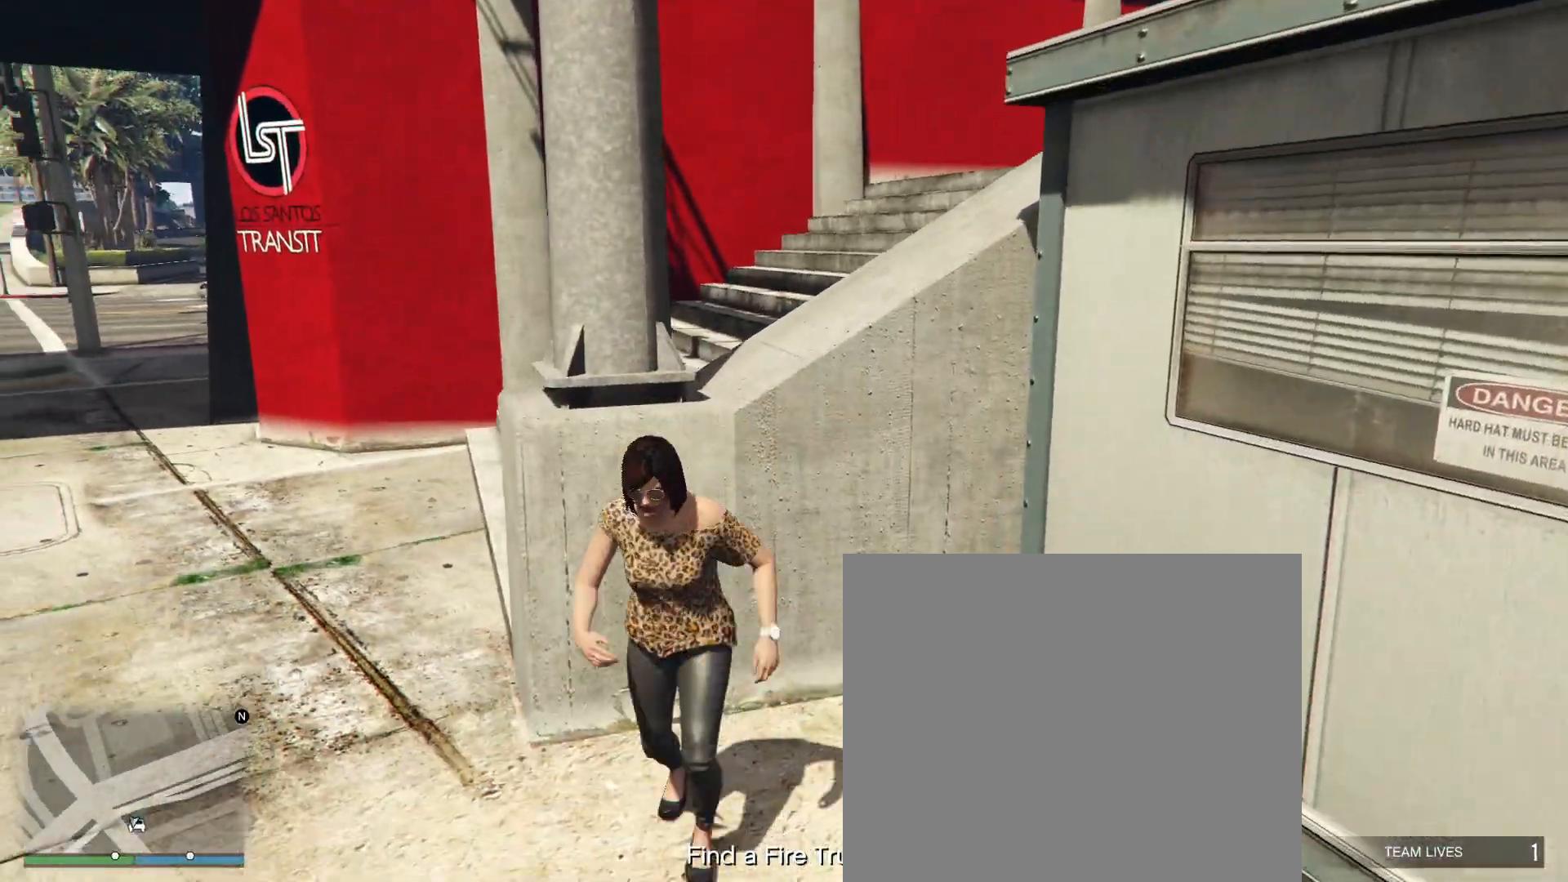
{"buttons": [], "left_stick": "down-right", "right_stick": "right", "events": [[50, "right_stick", "right"], [150, "left_stick", "down-right"]]}
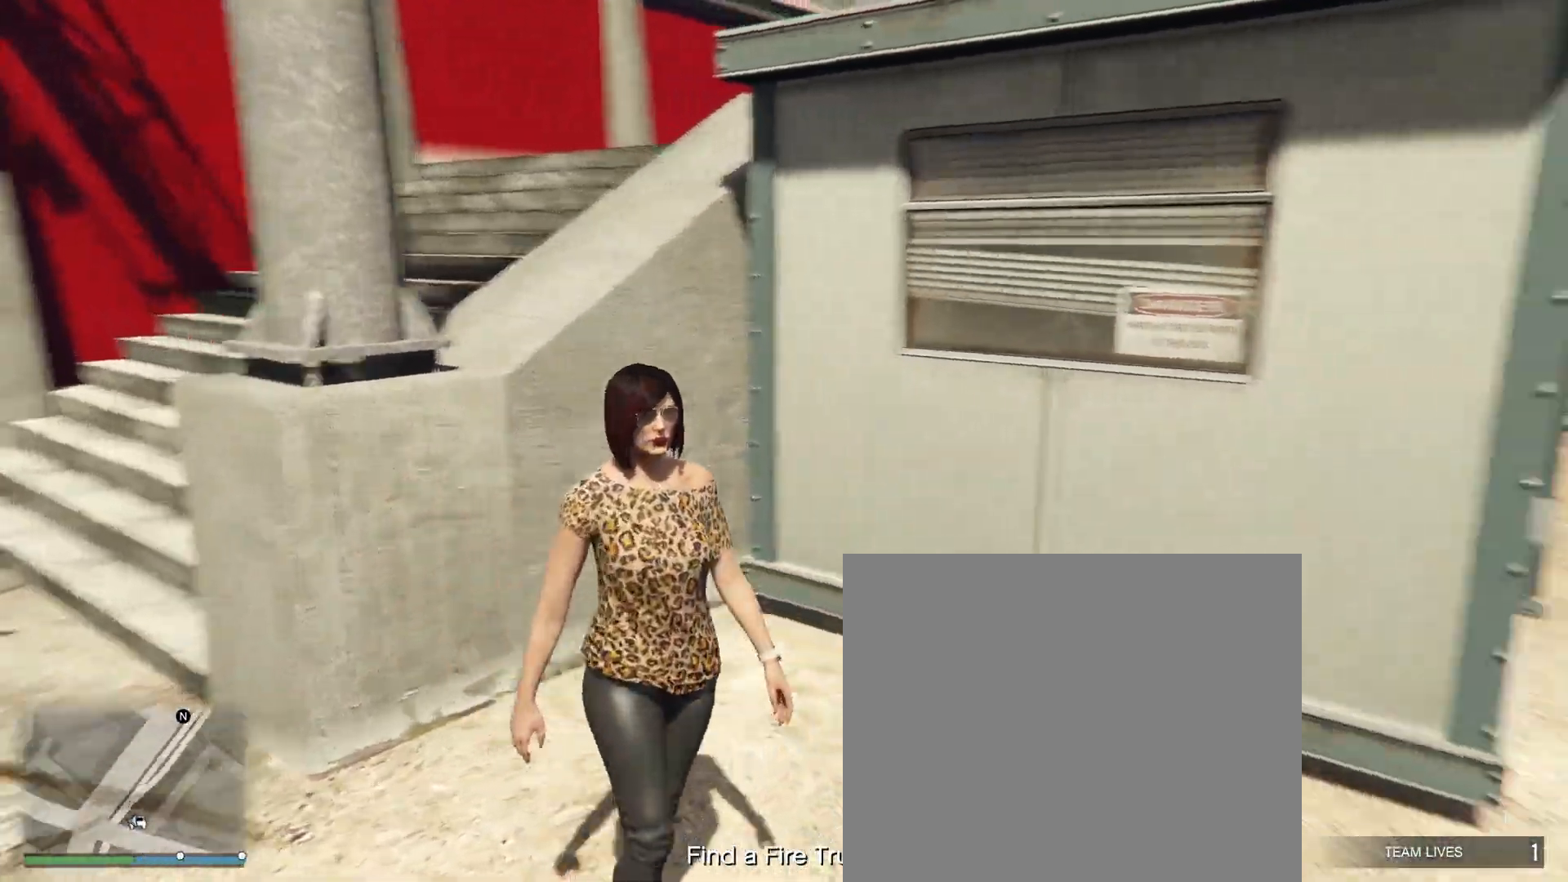
{"buttons": [], "left_stick": "right", "right_stick": "center", "events": [[67, "right_stick", "center"], [83, "left_stick", "right"]]}
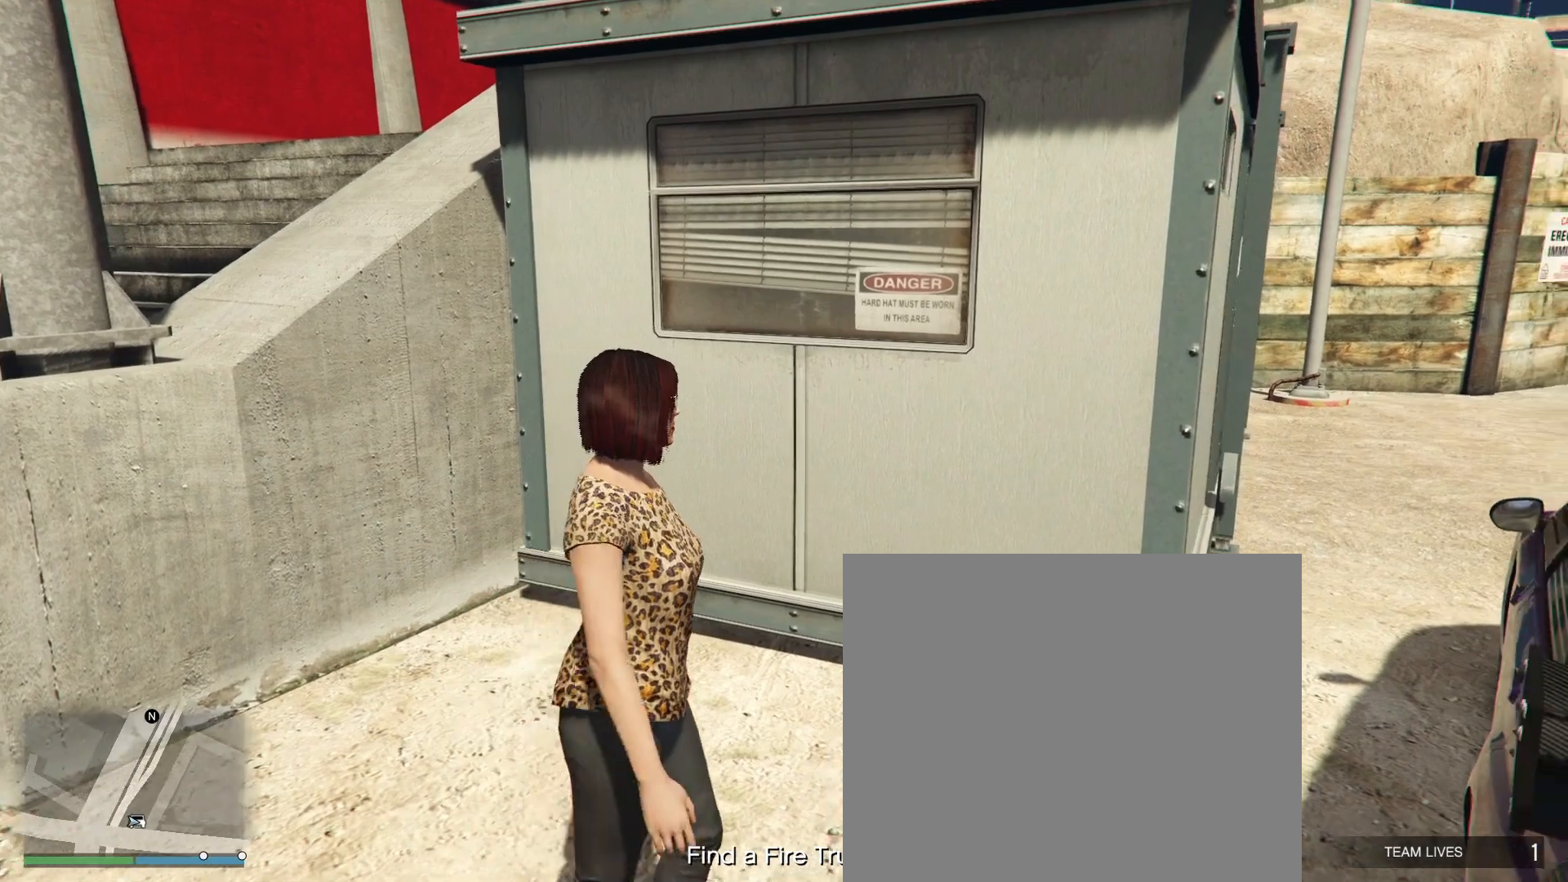
{"buttons": [], "left_stick": "down-right", "right_stick": "center", "events": [[183, "left_stick", "down-right"]]}
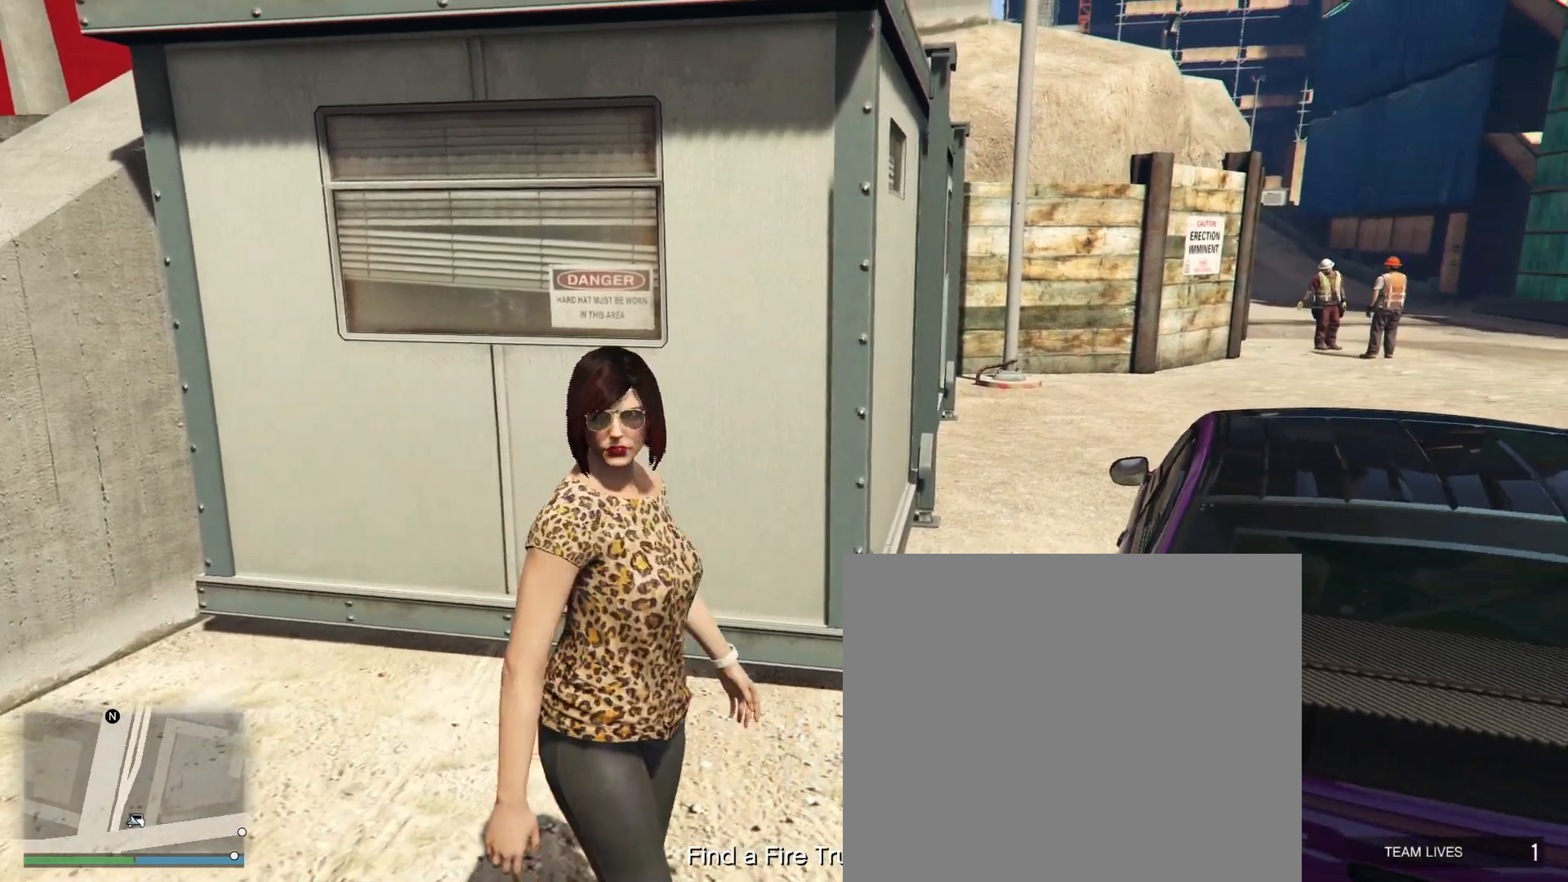
{"buttons": [], "left_stick": "down", "right_stick": "center", "events": [[50, "left_stick", "down"]]}
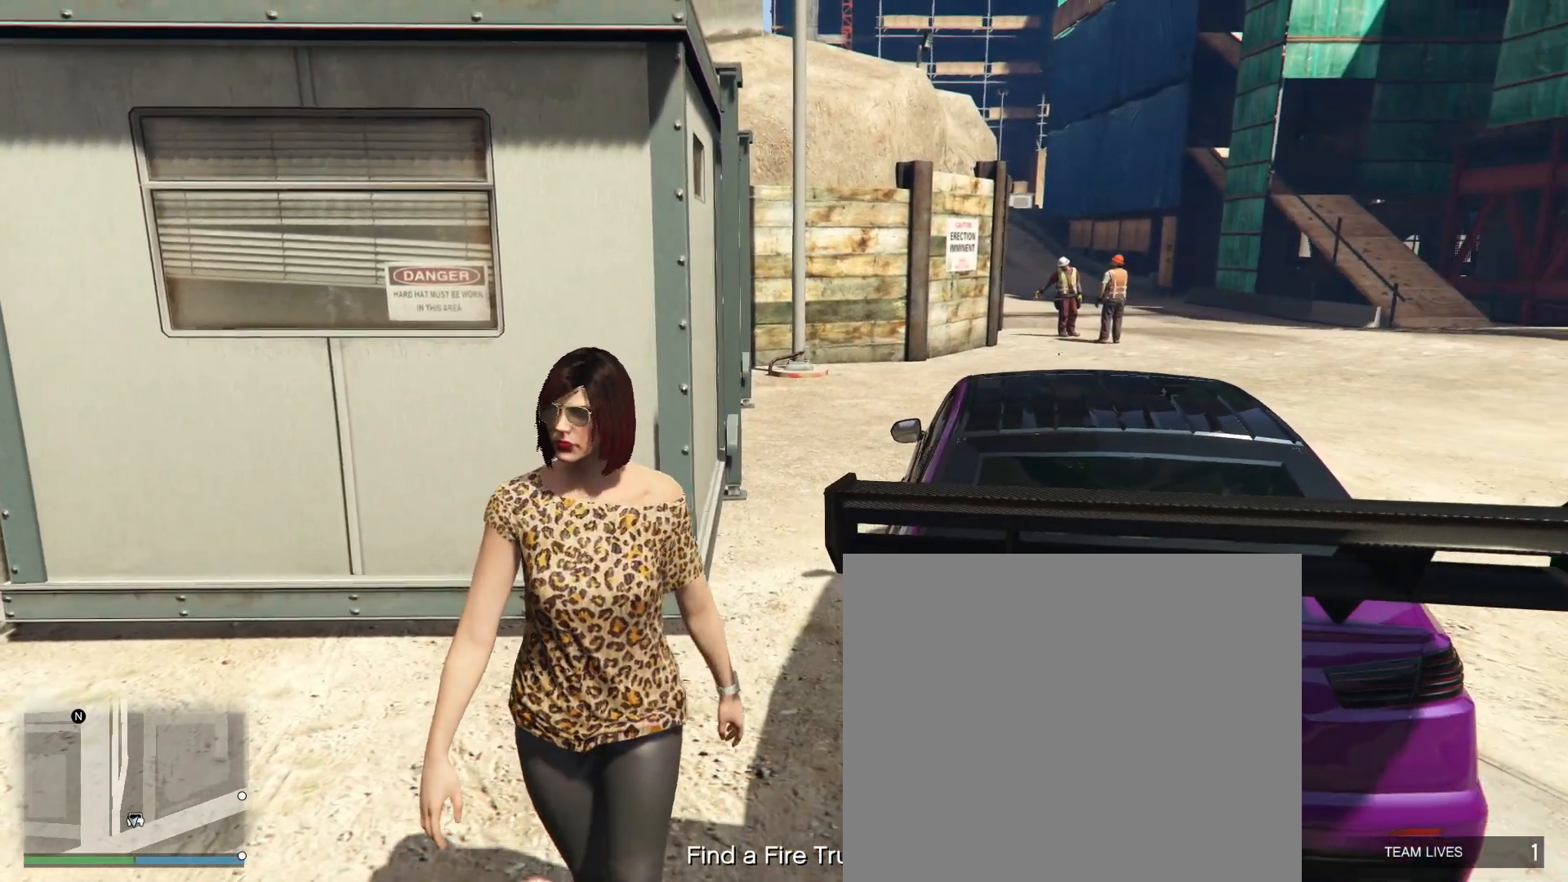
{"buttons": [], "left_stick": "down", "right_stick": "center", "events": []}
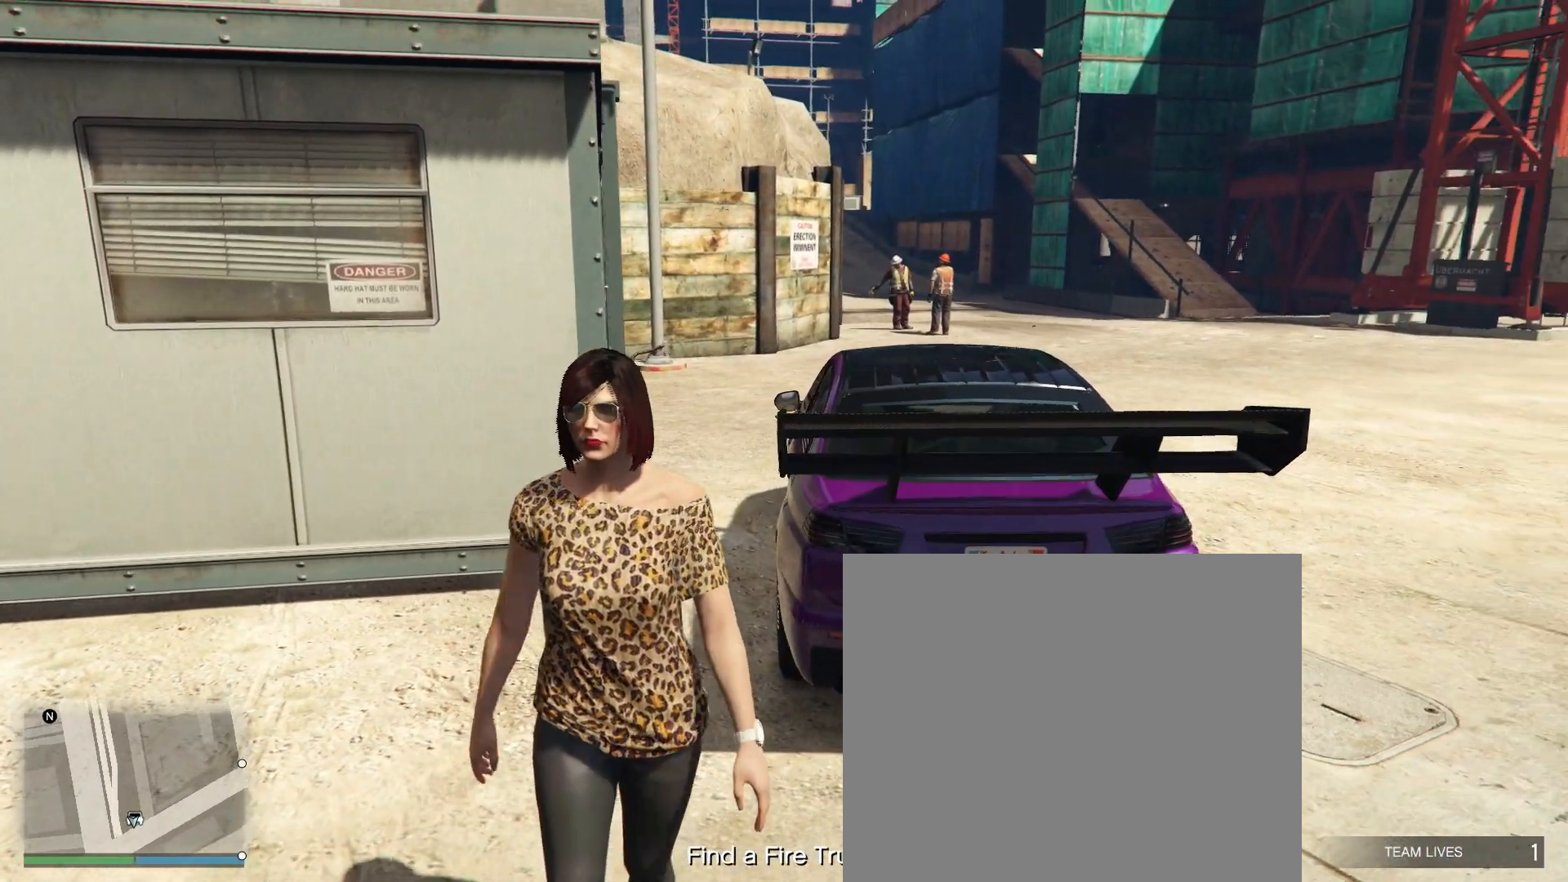
{"buttons": [], "left_stick": "center", "right_stick": "center", "events": [[117, "left_stick", "center"]]}
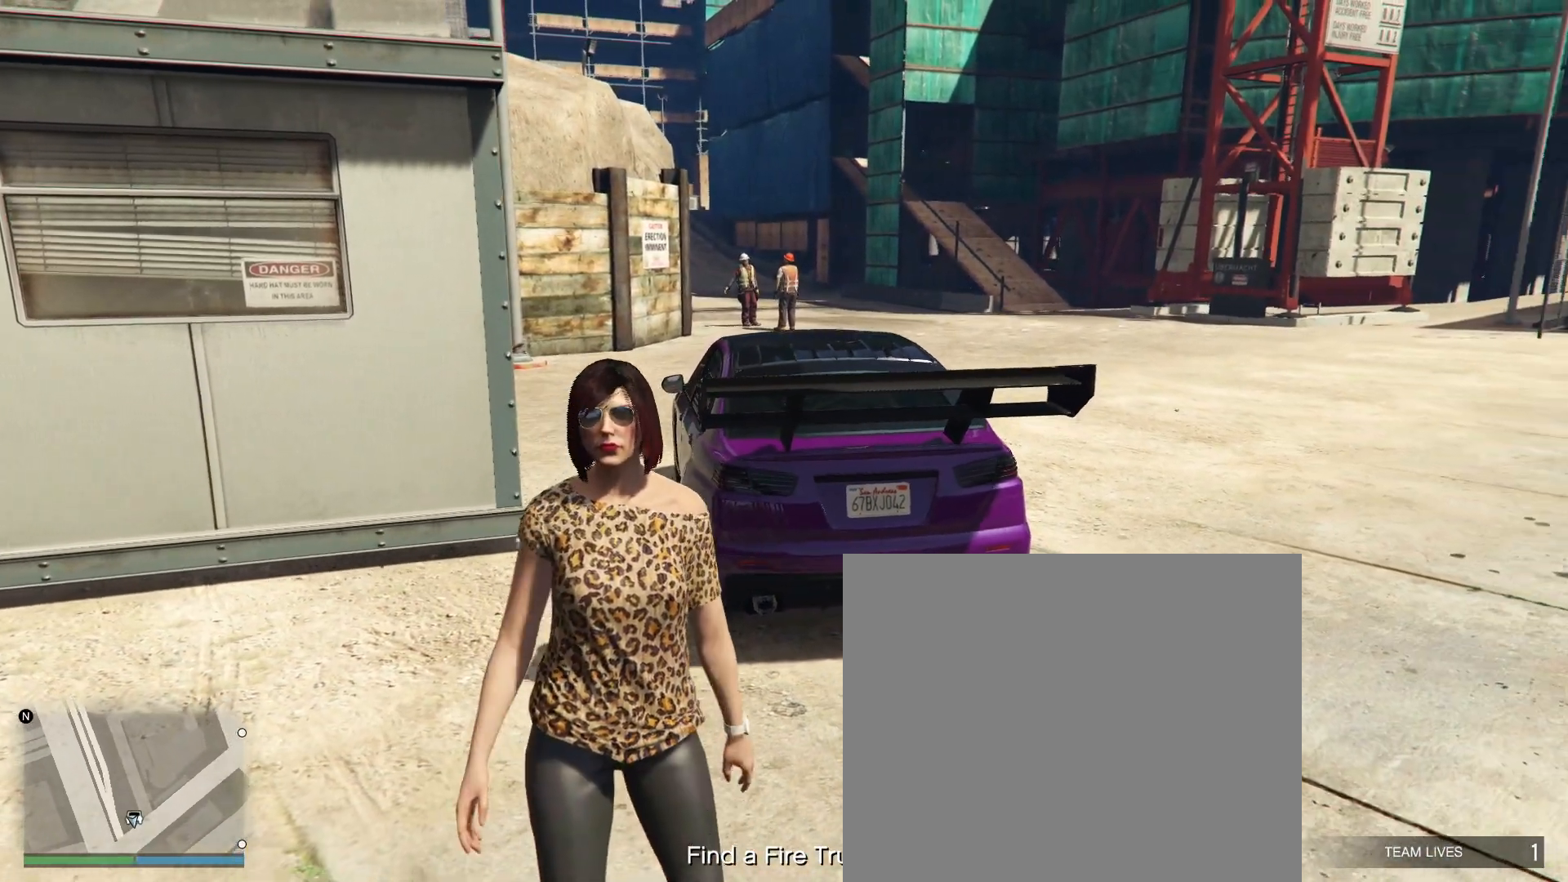
{"buttons": [], "left_stick": "center", "right_stick": "center", "events": []}
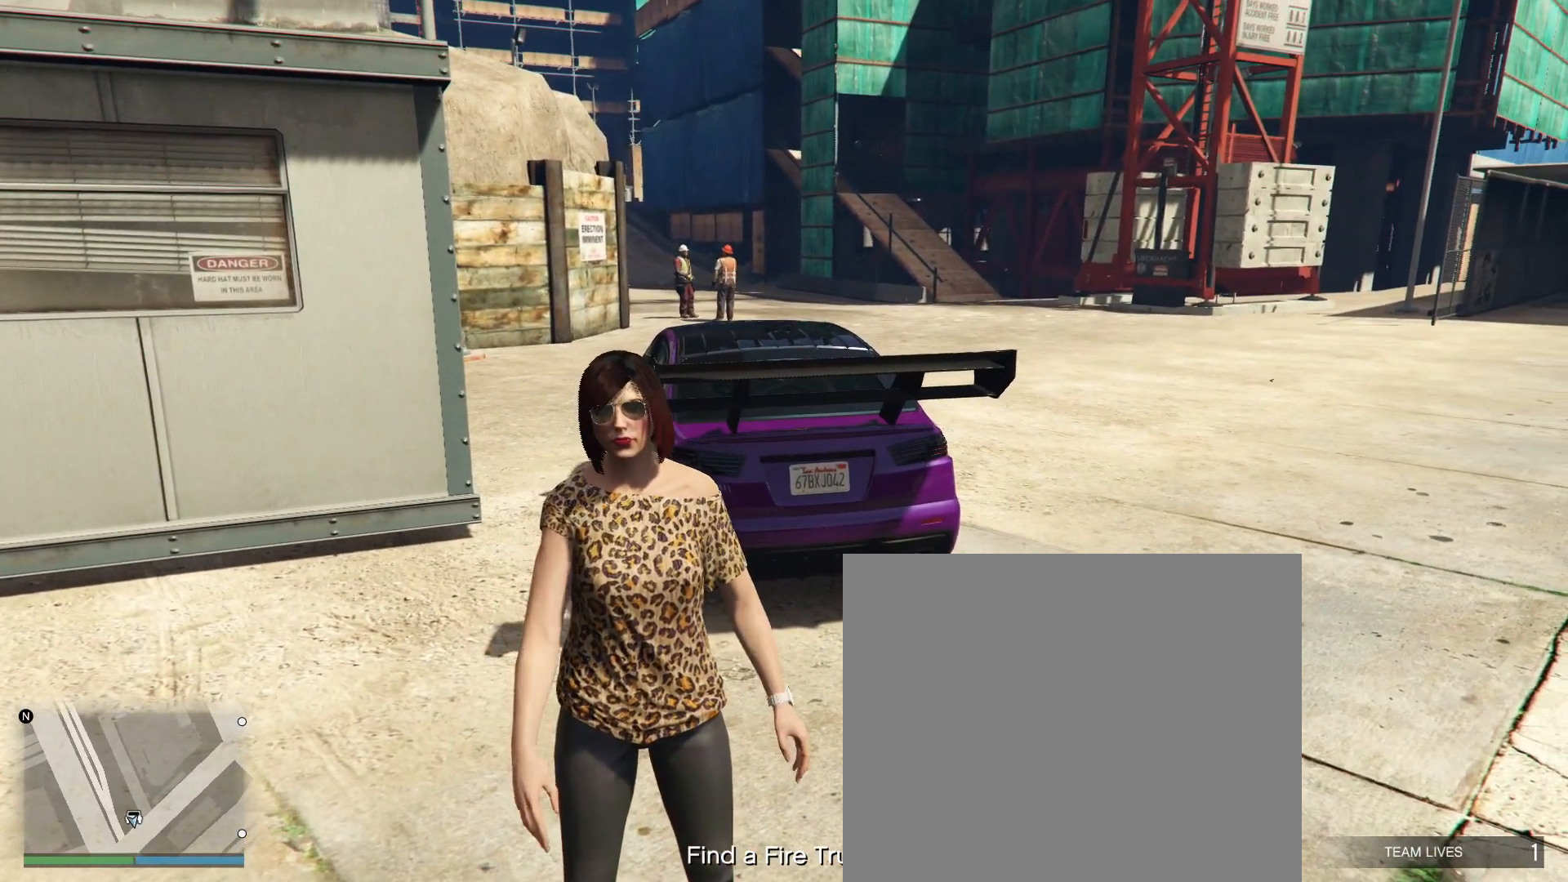
{"buttons": [], "left_stick": "center", "right_stick": "center", "events": []}
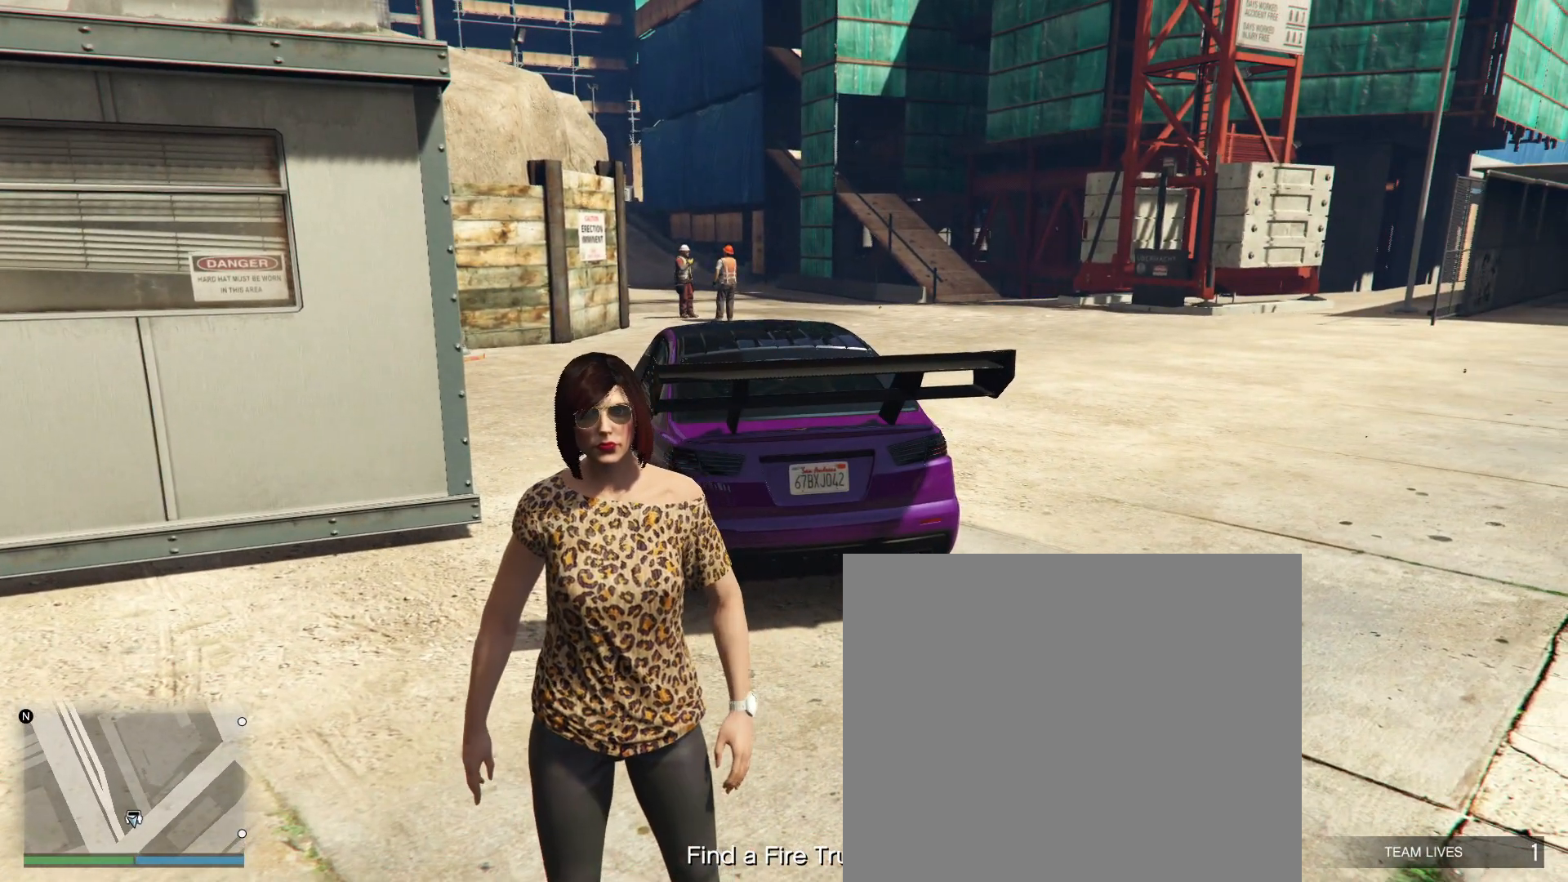
{"buttons": [], "left_stick": "center", "right_stick": "center", "events": []}
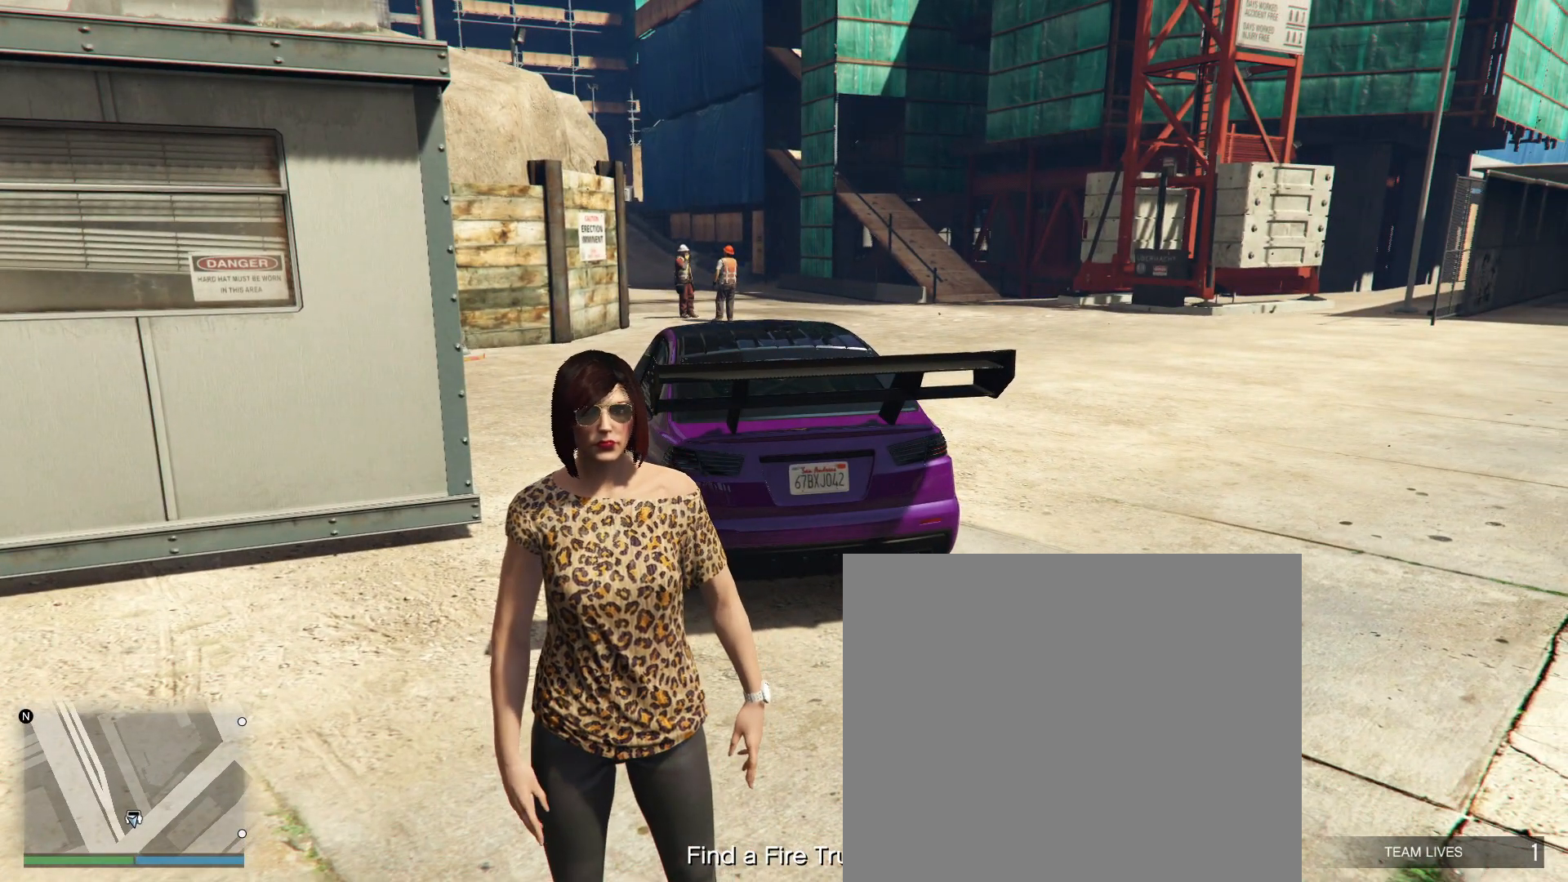
{"buttons": [], "left_stick": "center", "right_stick": "center", "events": []}
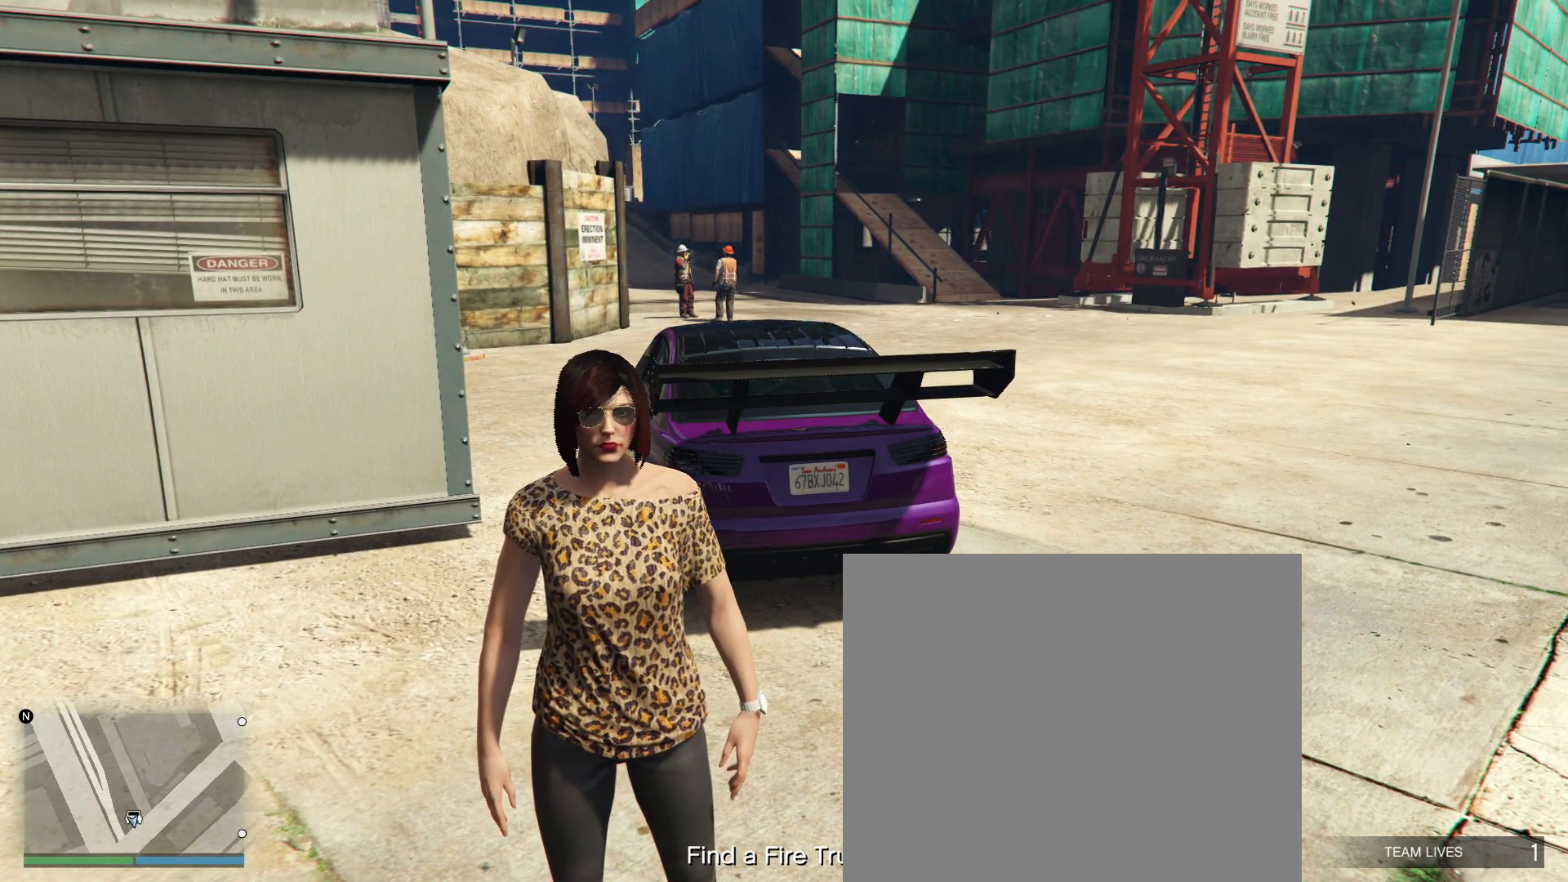
{"buttons": [], "left_stick": "center", "right_stick": "center", "events": []}
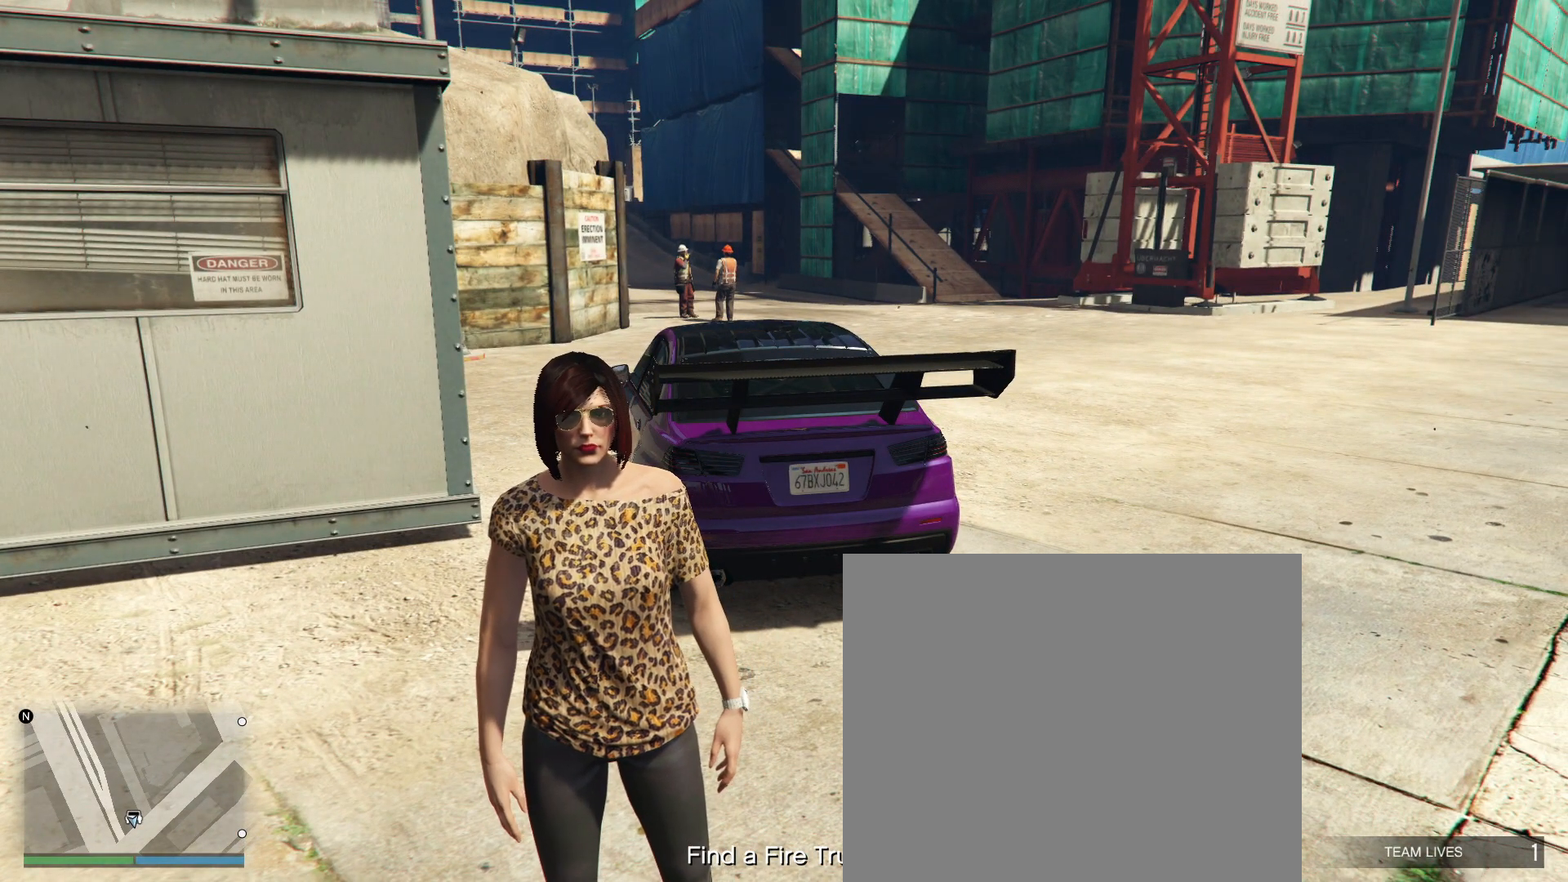
{"buttons": [], "left_stick": "center", "right_stick": "center", "events": []}
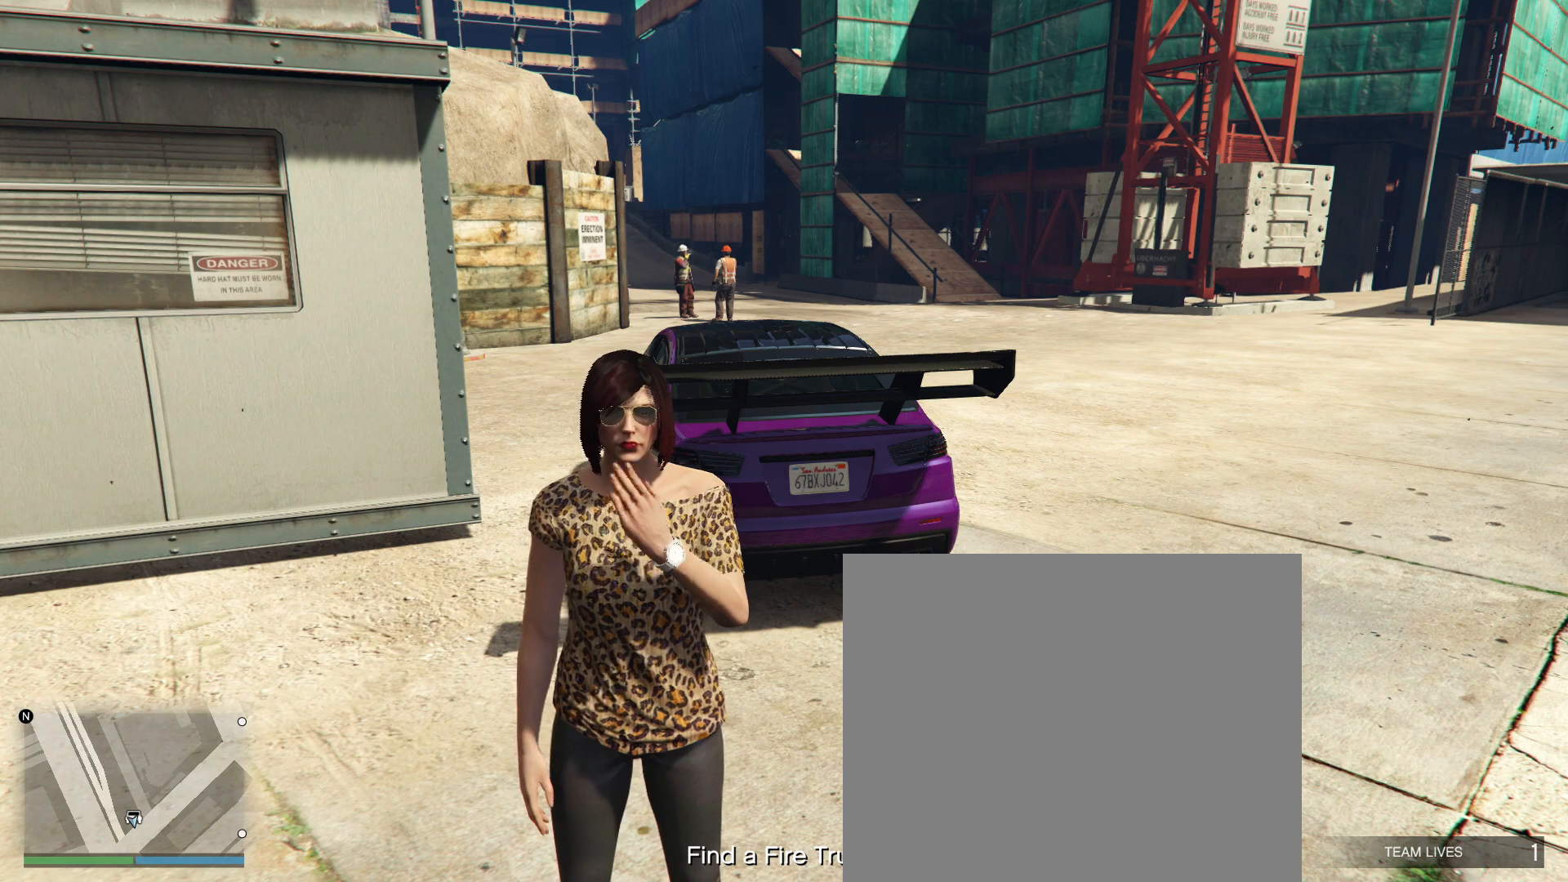
{"buttons": [], "left_stick": "center", "right_stick": "center", "events": []}
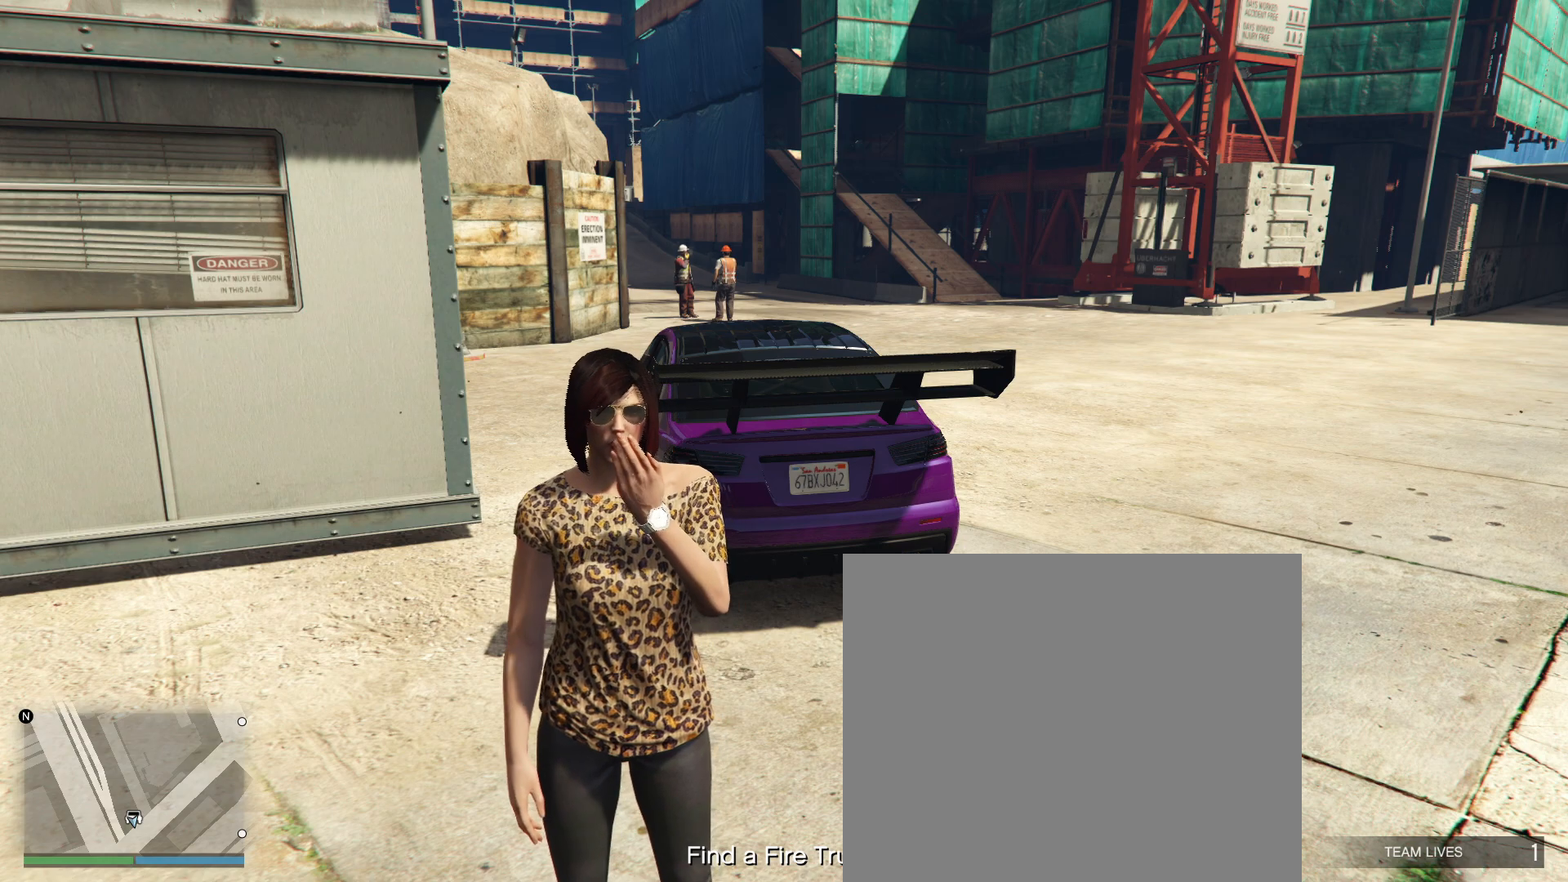
{"buttons": [], "left_stick": "center", "right_stick": "center", "events": []}
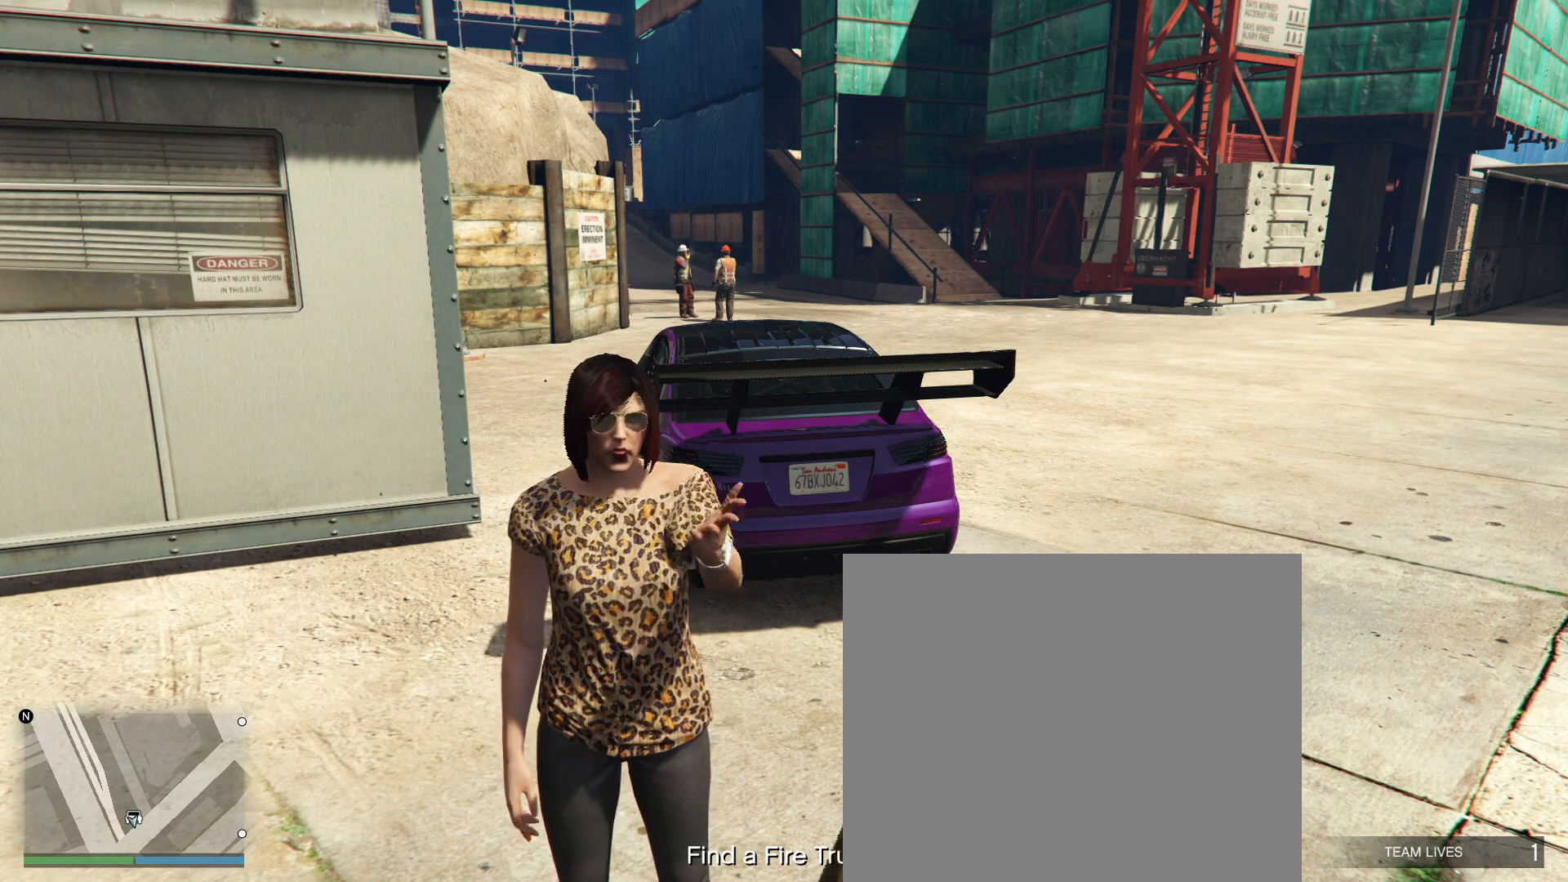
{"buttons": [], "left_stick": "center", "right_stick": "center", "events": []}
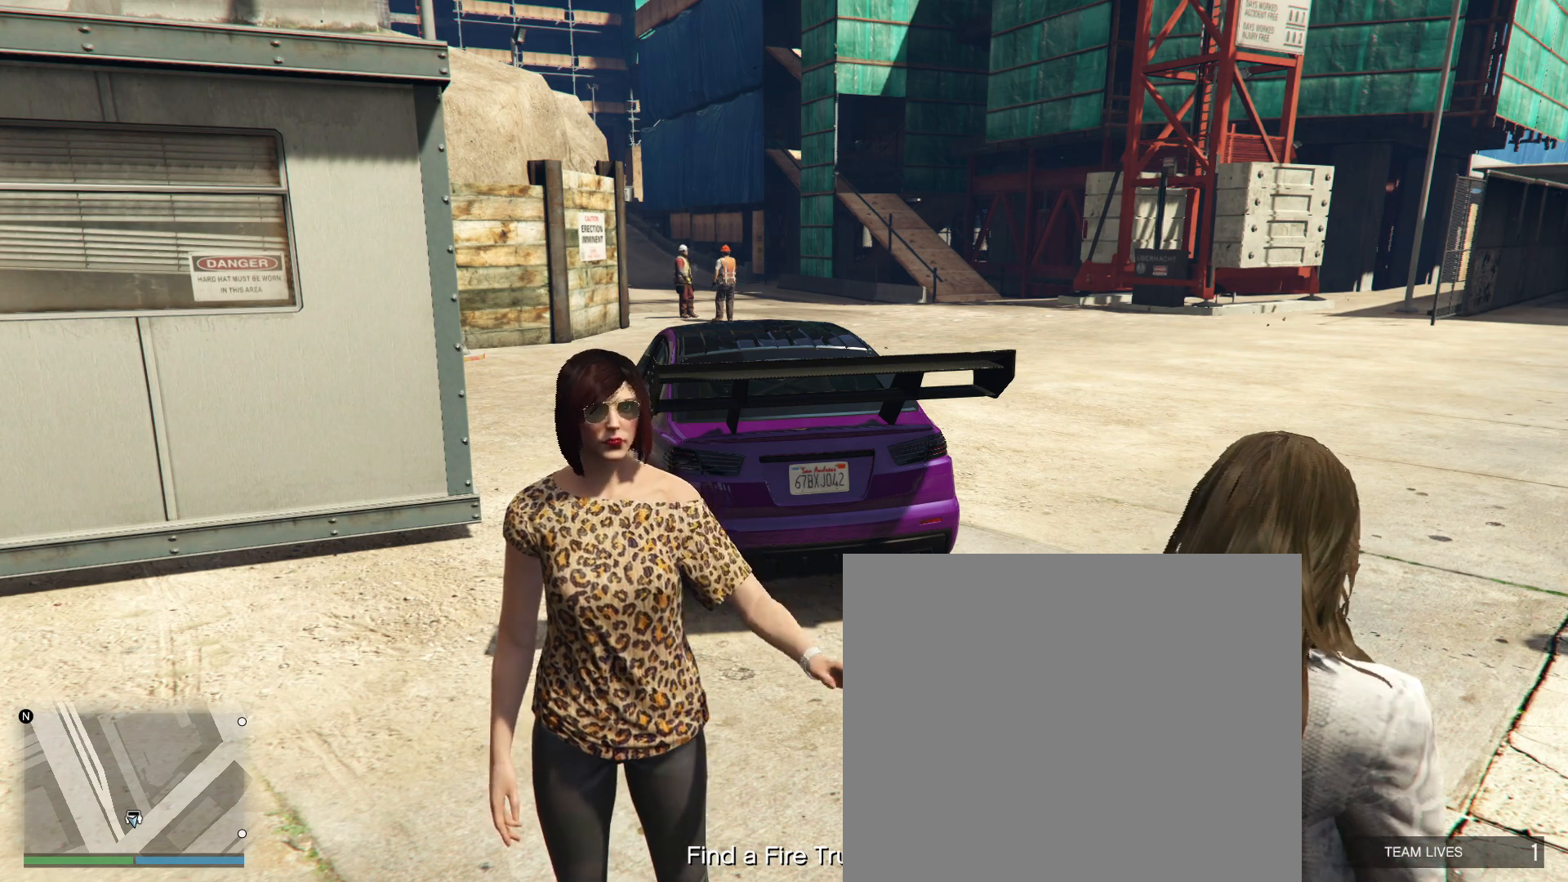
{"buttons": [], "left_stick": "center", "right_stick": "center", "events": []}